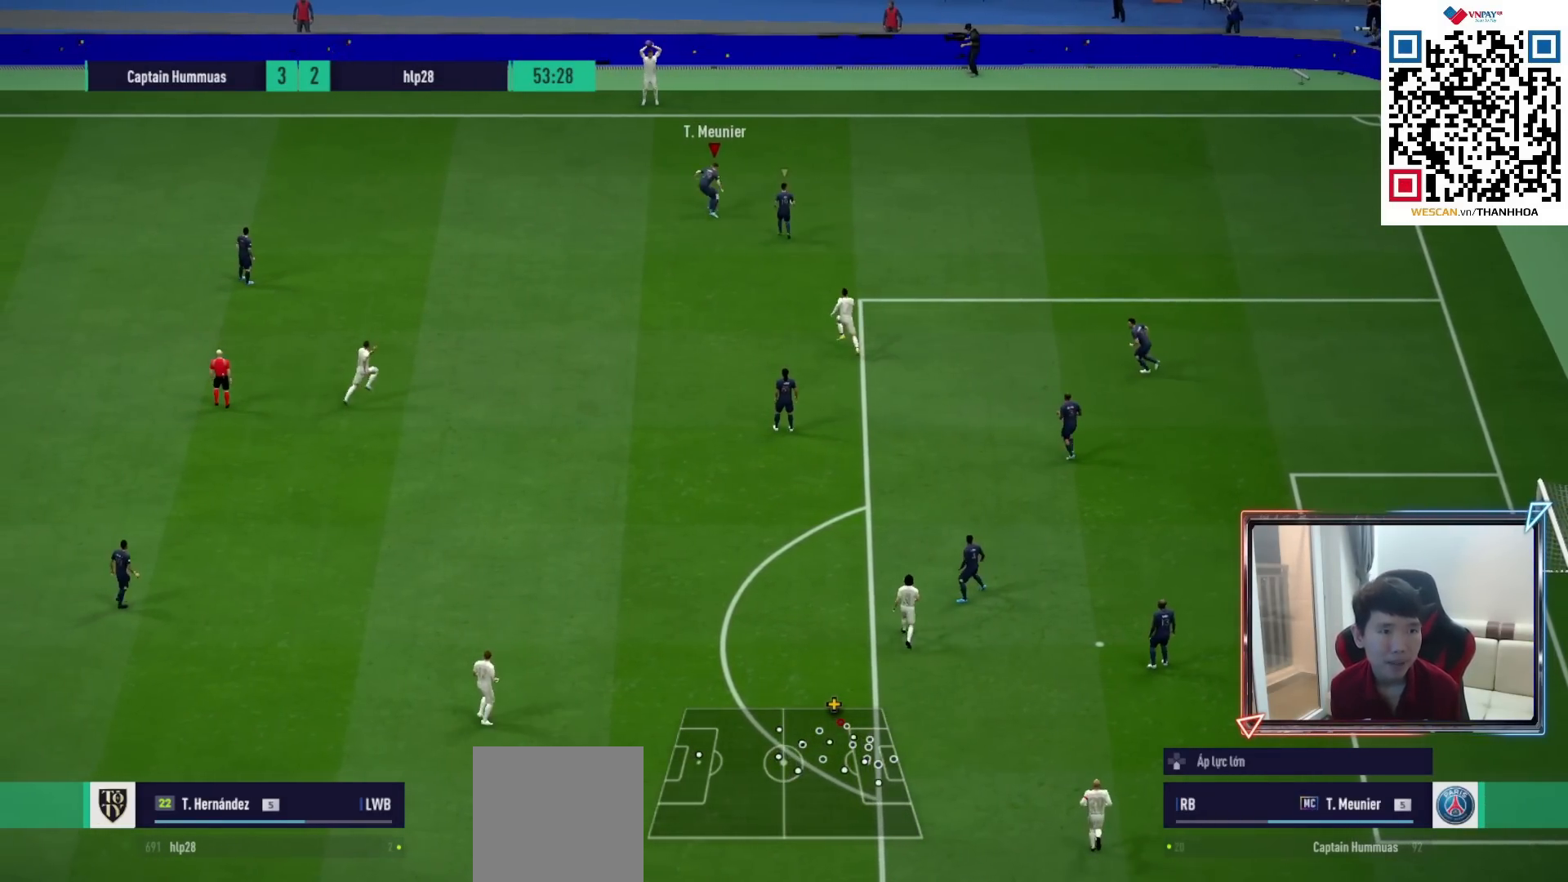
Gameplay with a controller (PlayStation layout); each line is a JSON object with the inputs held at the frame after it. "events" lists button and stick changes between this image and that frame as [ms after this image, input, new state], when the widget could be followed in between.
{"buttons": ["R1"], "left_stick": "left", "right_stick": "center", "events": []}
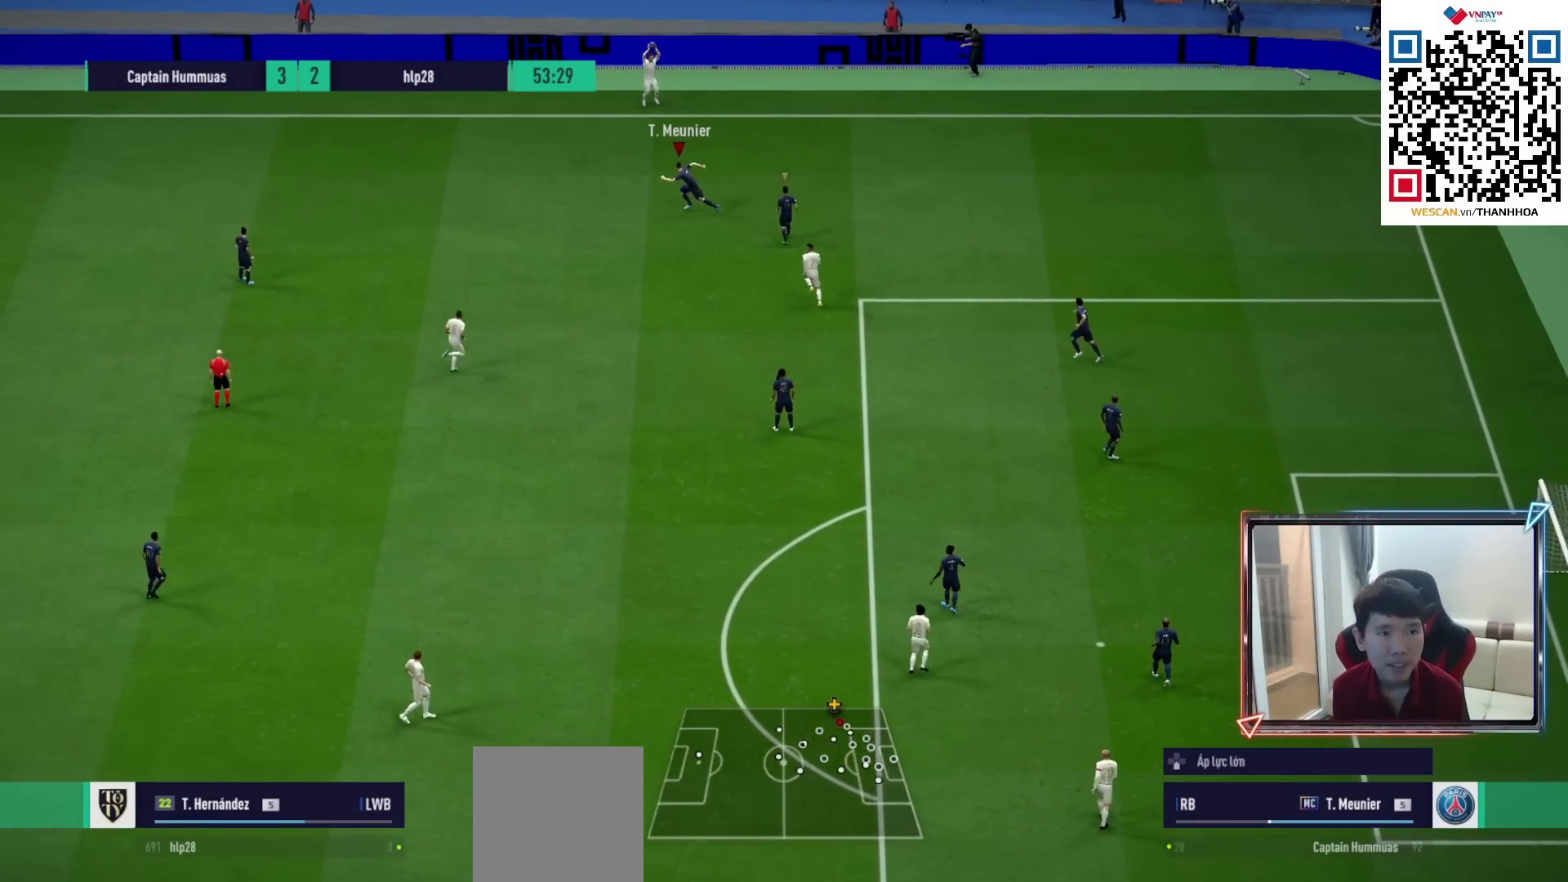
{"buttons": ["R1"], "left_stick": "up-left", "right_stick": "center", "events": [[50, "R2", "down"], [317, "L1", "down"], [317, "left_stick", "up-left"], [367, "R2", "up"], [400, "CROSS", "down"], [450, "L1", "up"], [500, "CROSS", "up"]]}
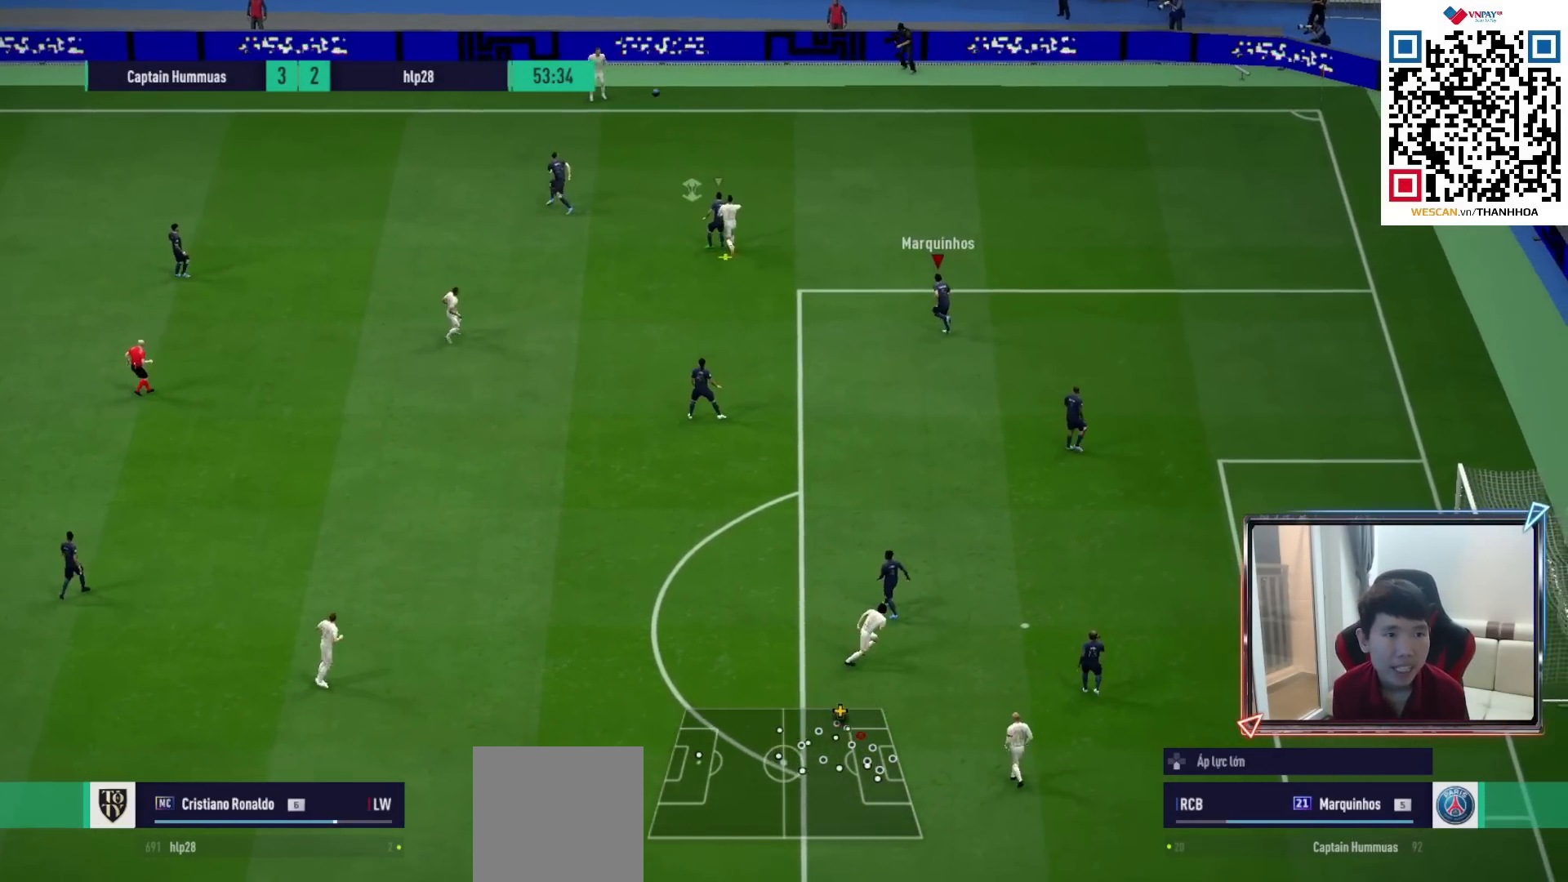
{"buttons": ["R1"], "left_stick": "up-left", "right_stick": "center", "events": [[50, "CROSS", "down"], [150, "CROSS", "up"], [200, "CROSS", "down"], [283, "CROSS", "up"], [333, "CROSS", "down"], [400, "CROSS", "up"]]}
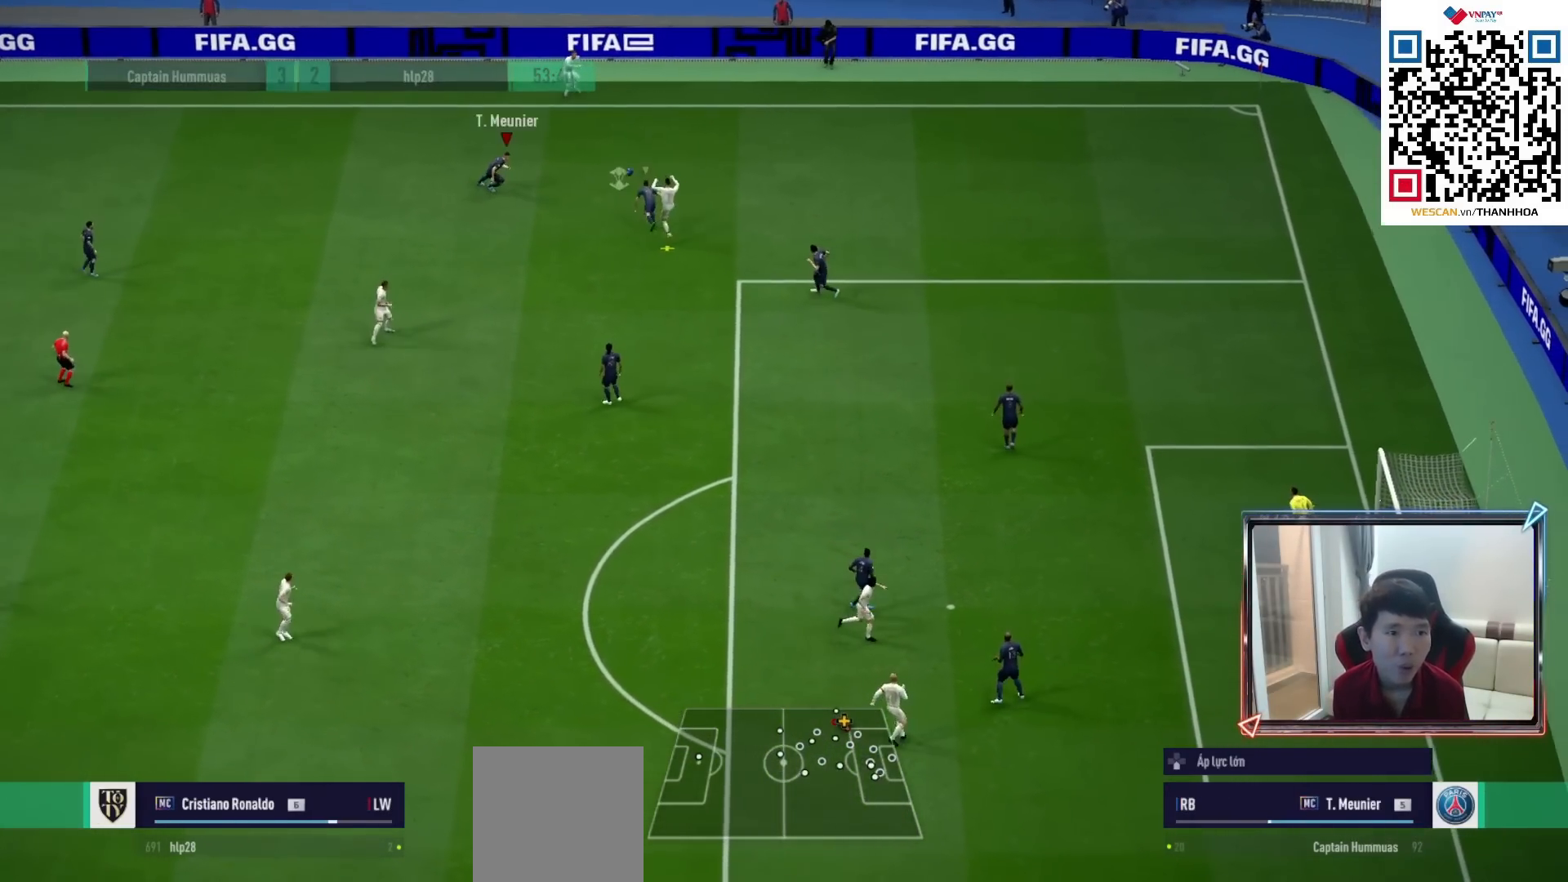
{"buttons": ["CROSS", "R1"], "left_stick": "left", "right_stick": "center", "events": [[50, "left_stick", "left"], [417, "CROSS", "down"]]}
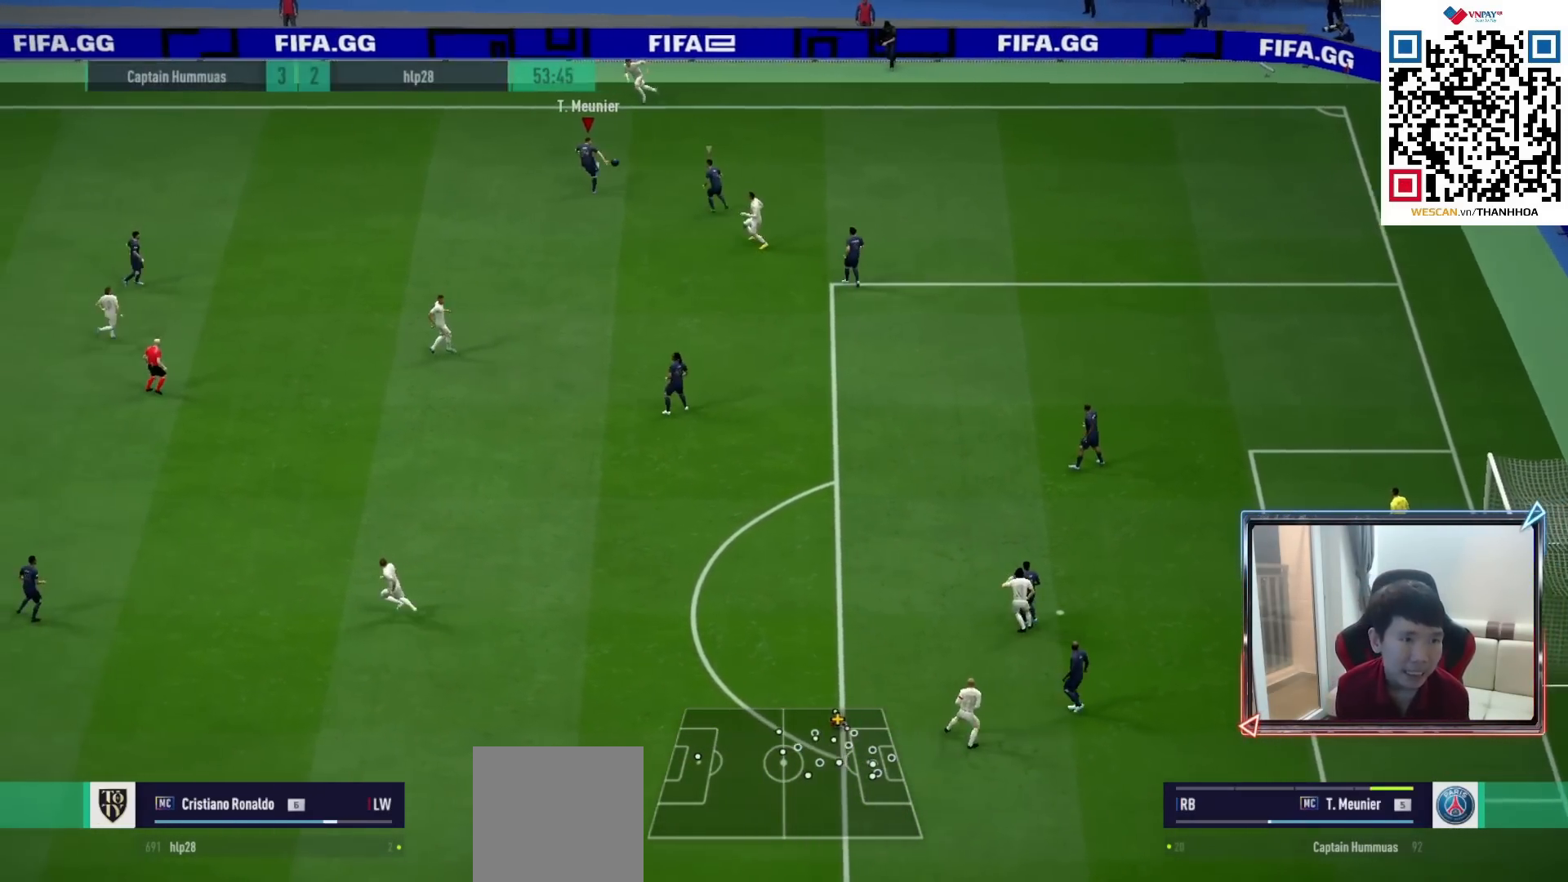
{"buttons": ["L2"], "left_stick": "up-left", "right_stick": "center", "events": [[33, "CROSS", "up"], [100, "R1", "up"], [333, "left_stick", "up-left"], [367, "L2", "down"]]}
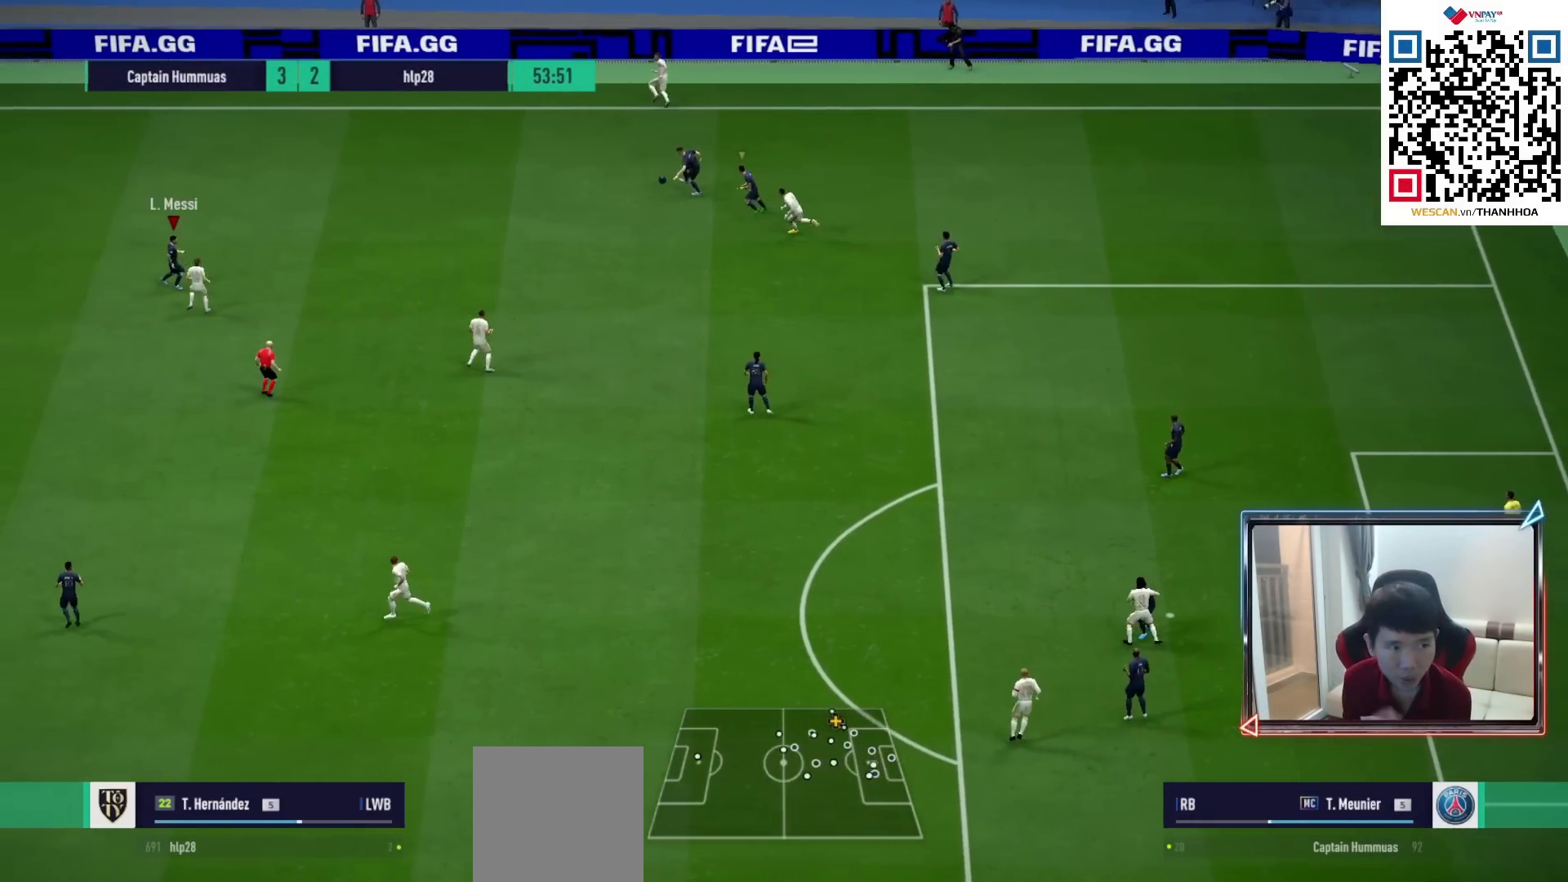
{"buttons": ["L2"], "left_stick": "up", "right_stick": "center", "events": [[267, "left_stick", "up"]]}
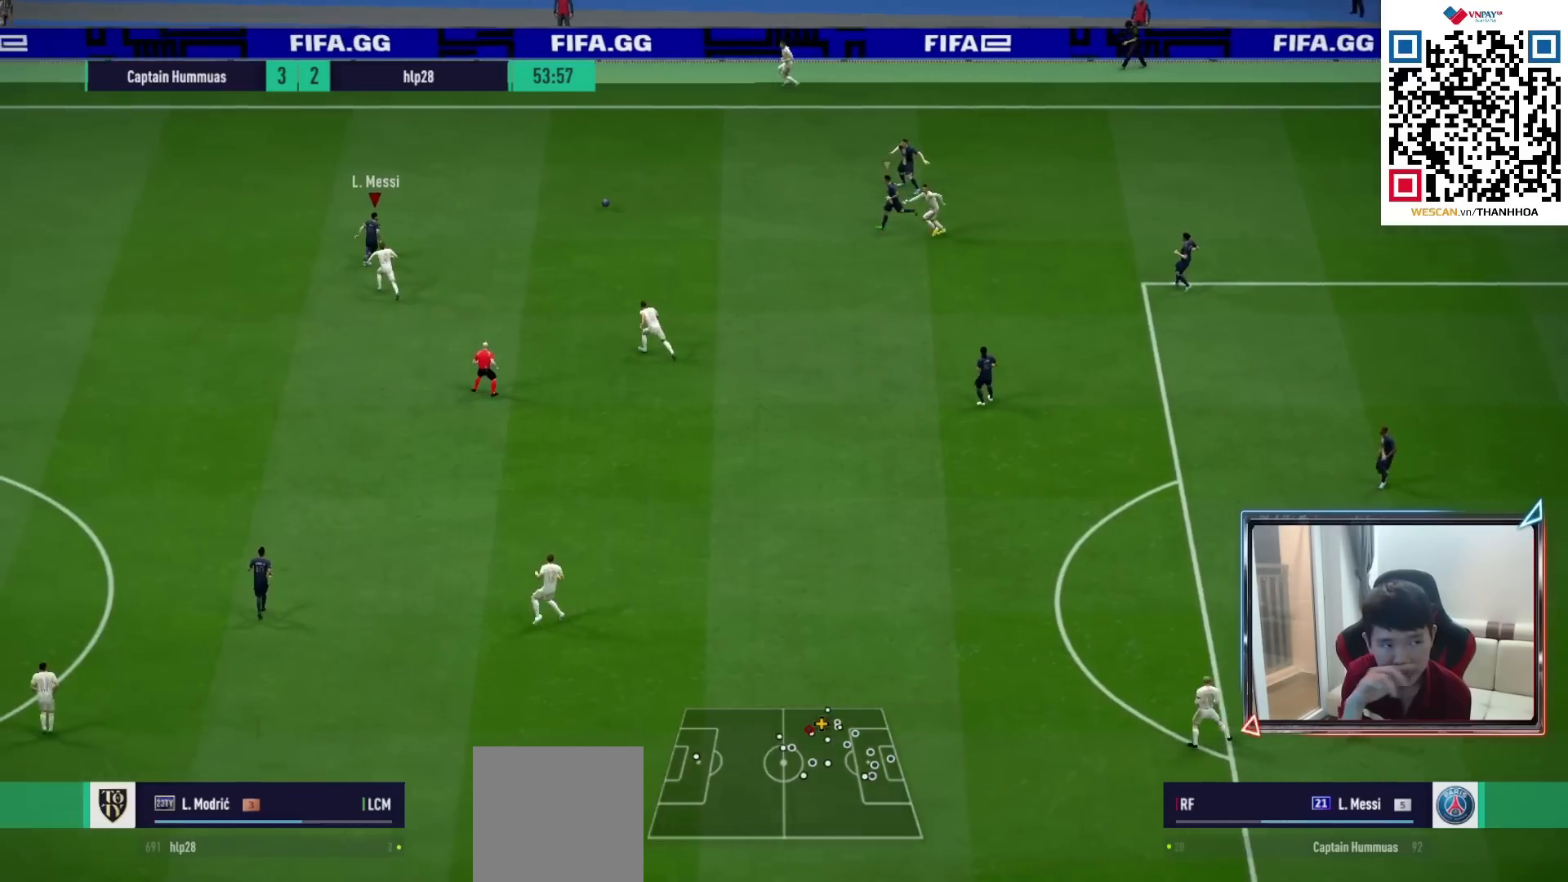
{"buttons": ["L2"], "left_stick": "right", "right_stick": "center", "events": [[250, "left_stick", "up-right"], [450, "left_stick", "right"]]}
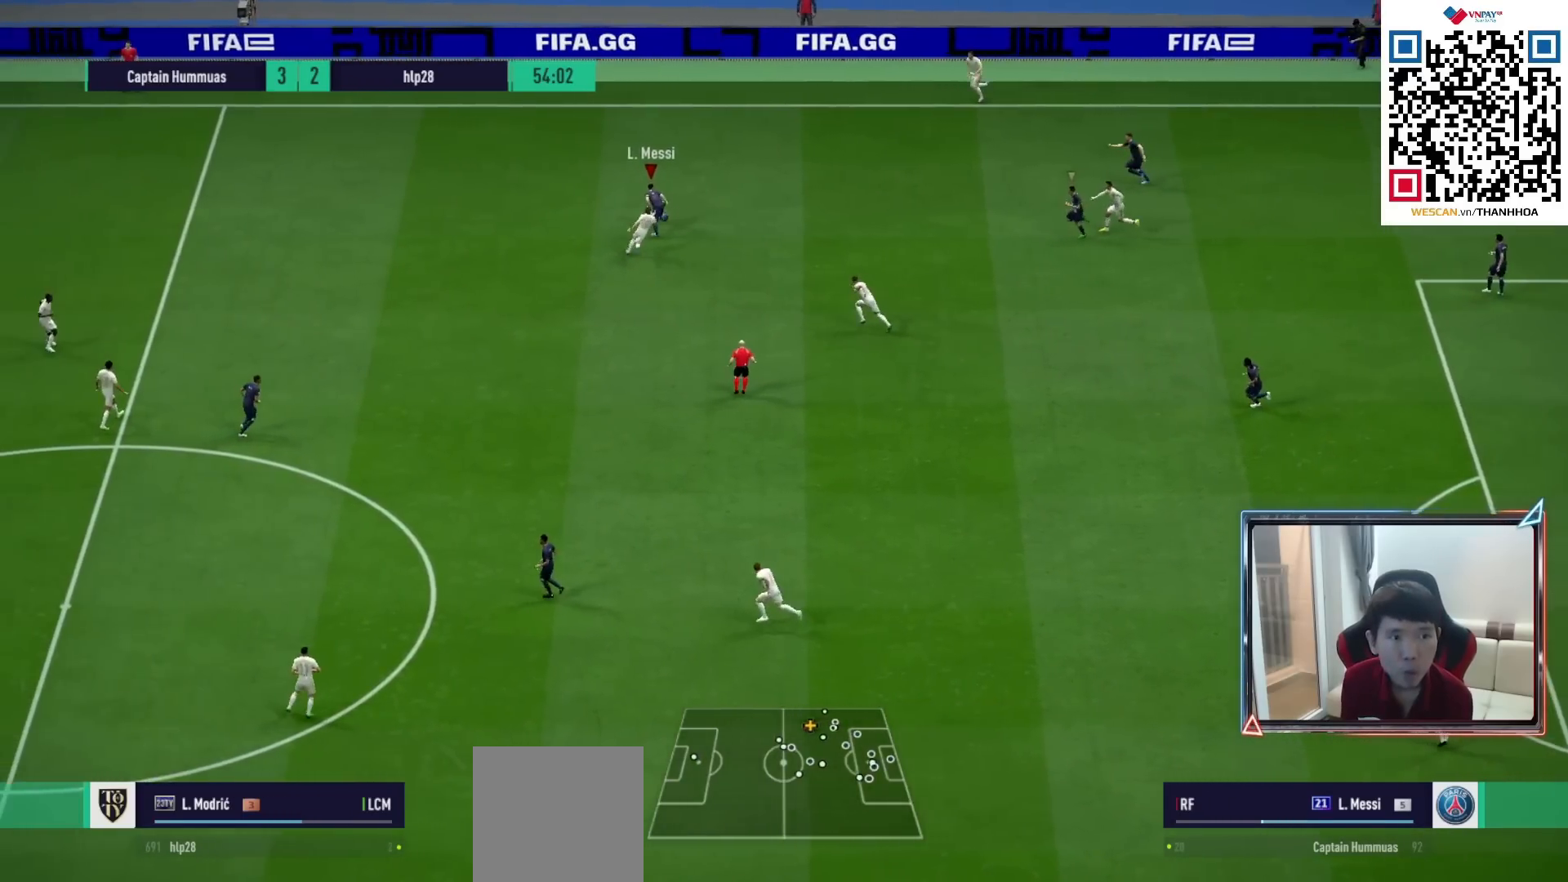
{"buttons": [], "left_stick": "right", "right_stick": "center", "events": [[17, "L2", "up"]]}
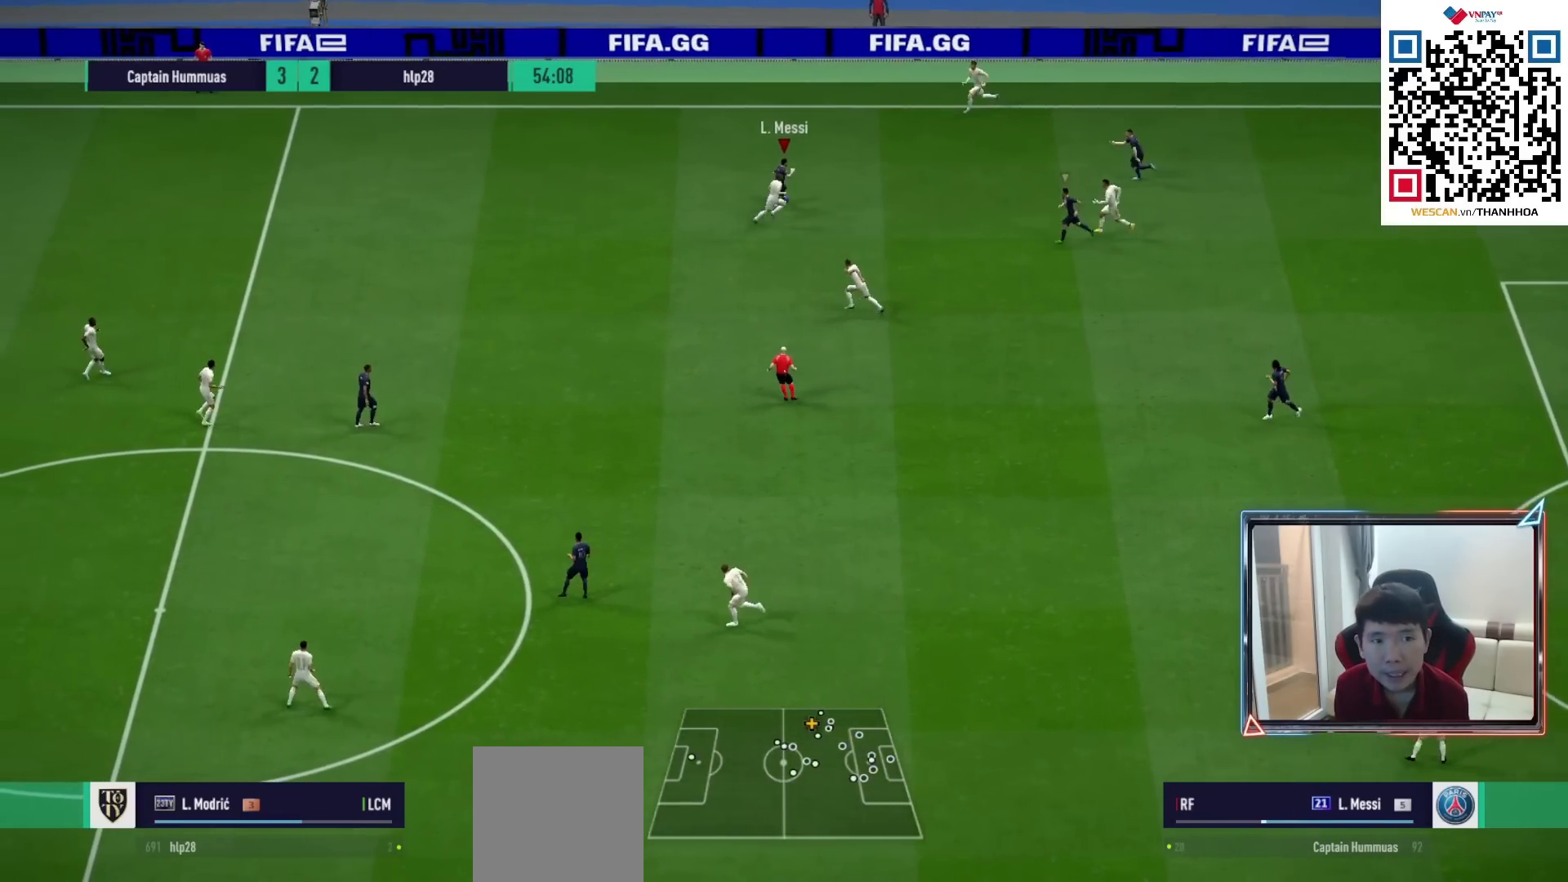
{"buttons": [], "left_stick": "down", "right_stick": "center", "events": [[117, "CROSS", "down"], [133, "L1", "down"], [233, "CROSS", "up"], [267, "L1", "up"], [300, "left_stick", "down"]]}
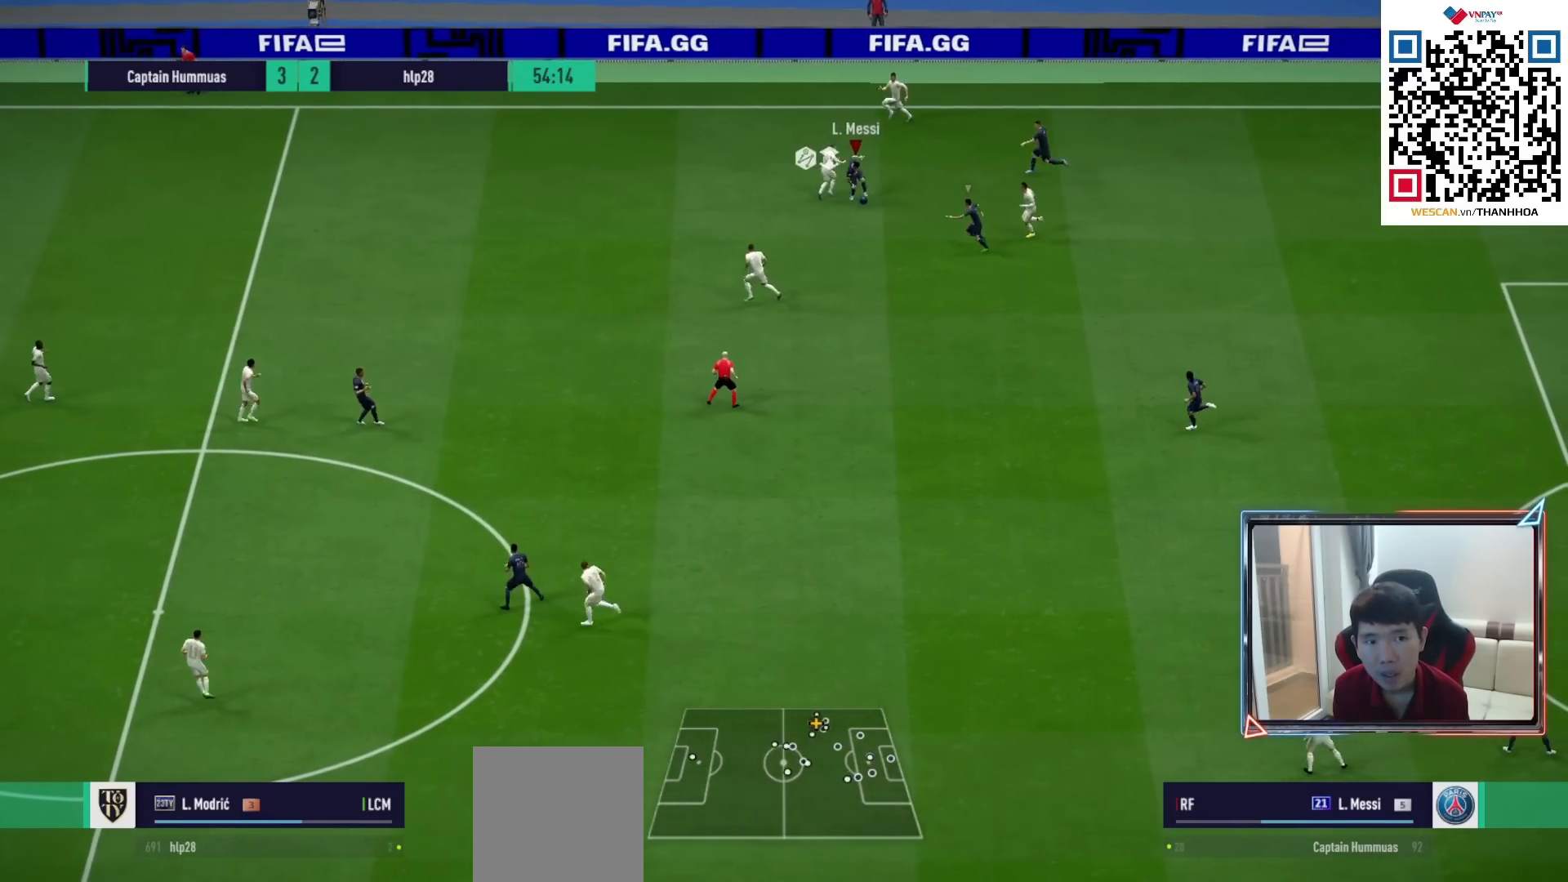
{"buttons": [], "left_stick": "down-left", "right_stick": "center", "events": [[67, "left_stick", "down-left"], [367, "CROSS", "down"], [483, "CROSS", "up"]]}
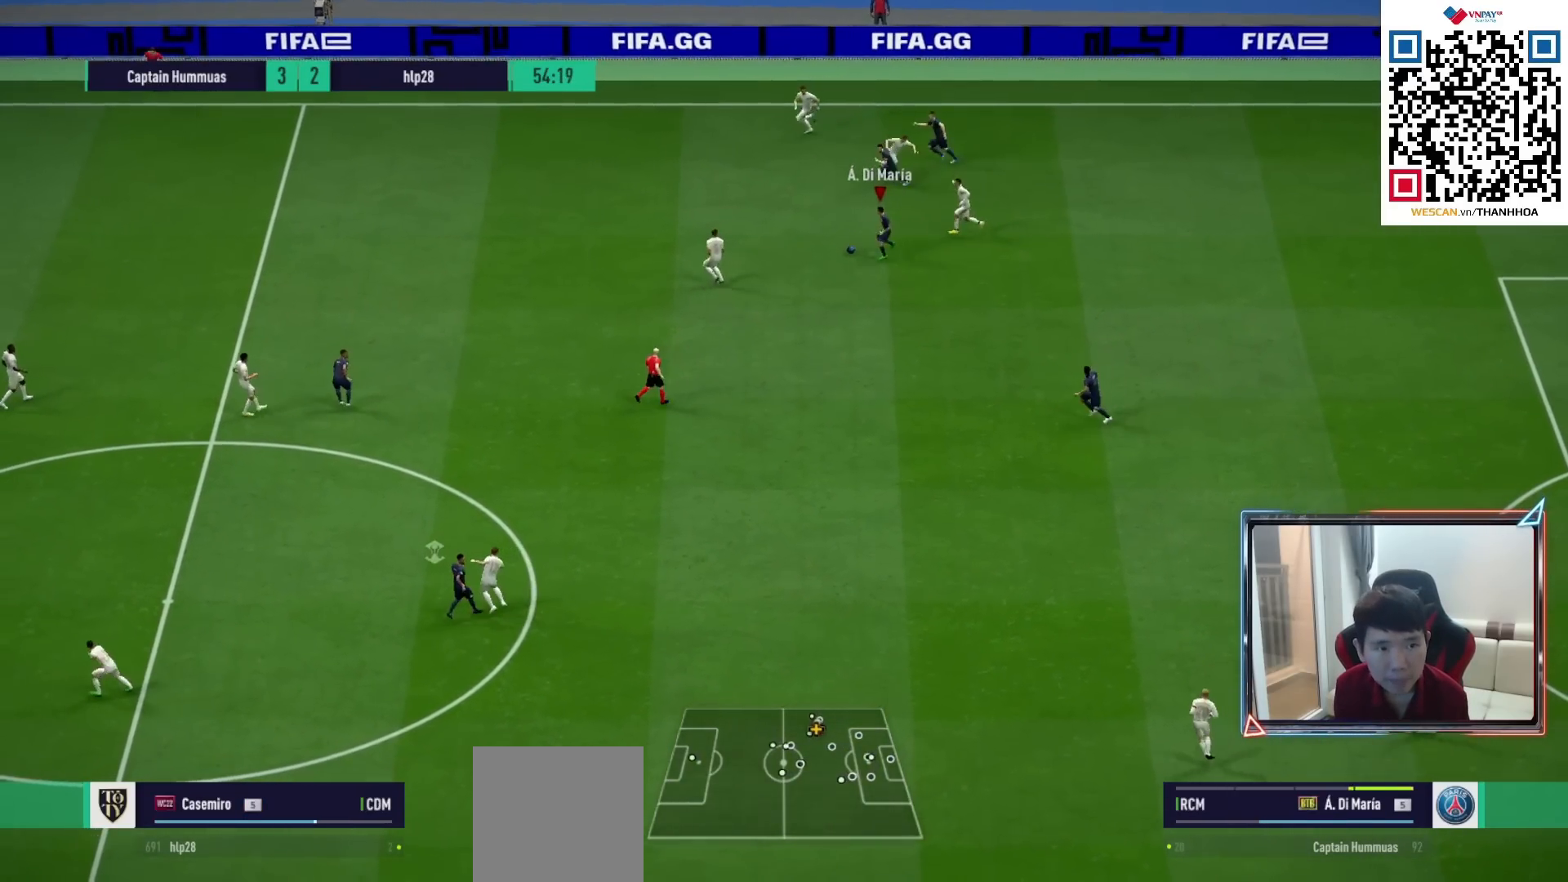
{"buttons": [], "left_stick": "down", "right_stick": "center", "events": [[450, "left_stick", "down"]]}
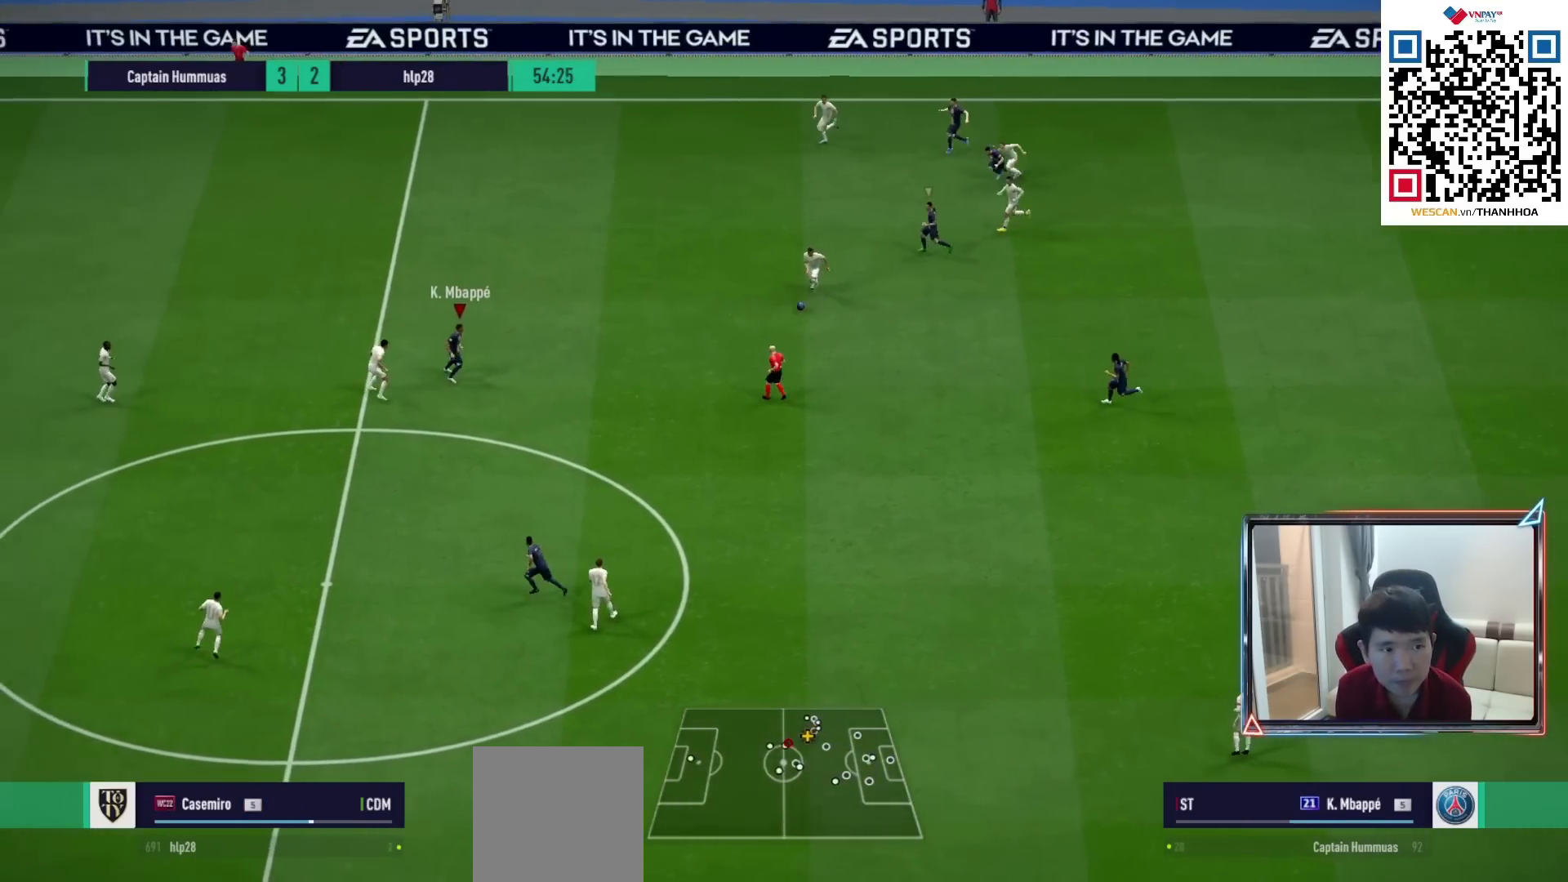
{"buttons": ["L1"], "left_stick": "down-left", "right_stick": "center", "events": [[100, "R1", "down"], [250, "R1", "up"], [417, "CROSS", "down"], [417, "L1", "down"], [433, "left_stick", "down-left"], [500, "CROSS", "up"]]}
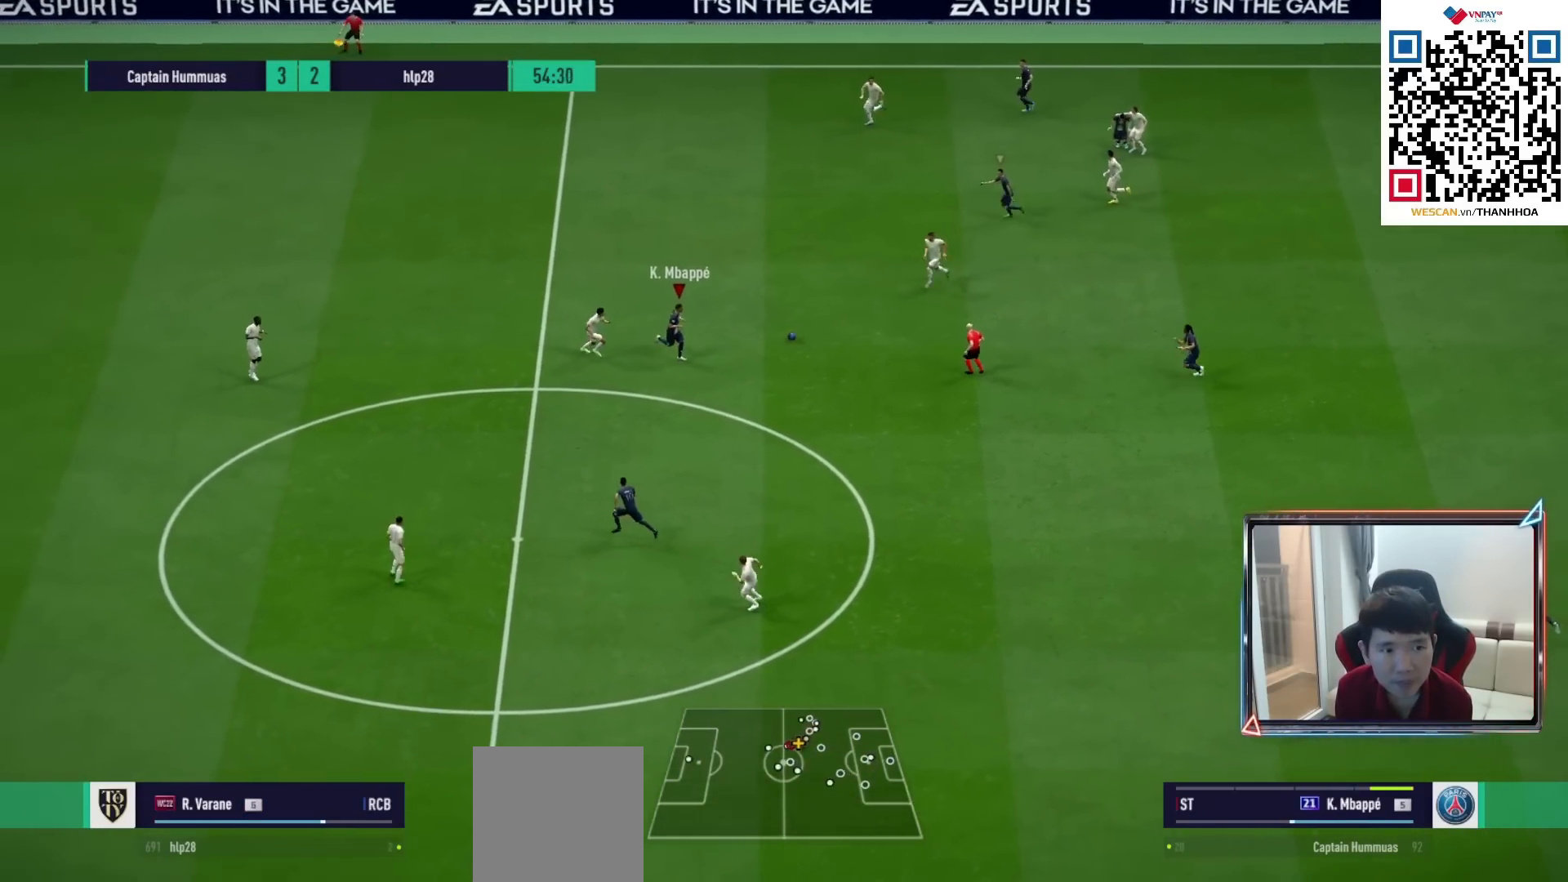
{"buttons": ["L2"], "left_stick": "left", "right_stick": "center", "events": [[33, "L1", "up"], [417, "left_stick", "left"], [450, "L2", "down"]]}
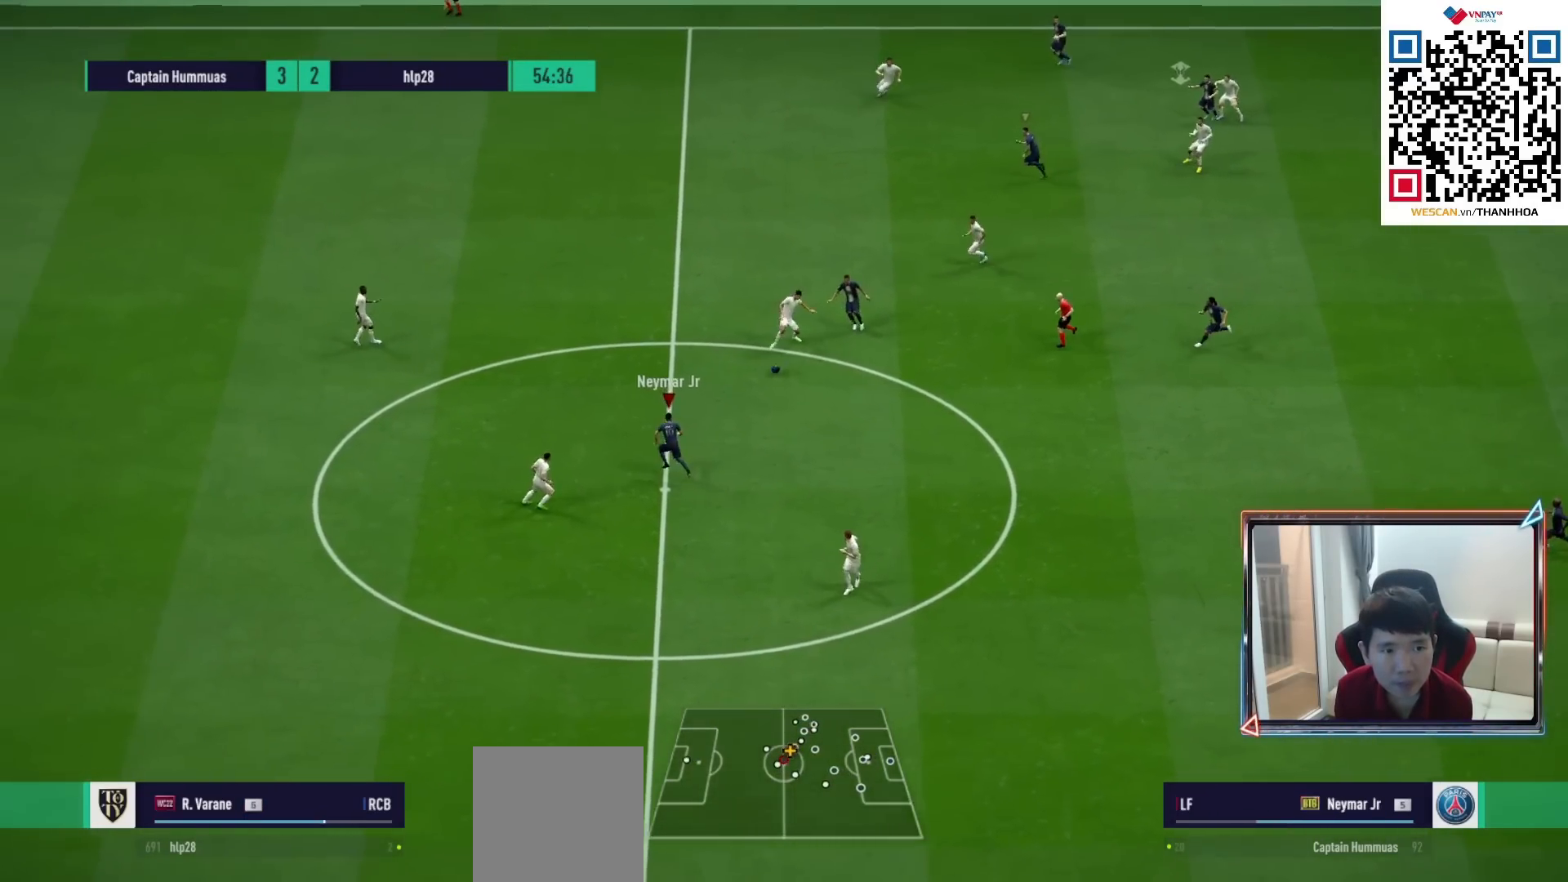
{"buttons": [], "left_stick": "down-right", "right_stick": "center", "events": [[133, "left_stick", "down"], [200, "left_stick", "down-right"], [333, "left_stick", "down"], [350, "L2", "up"], [467, "left_stick", "down-right"]]}
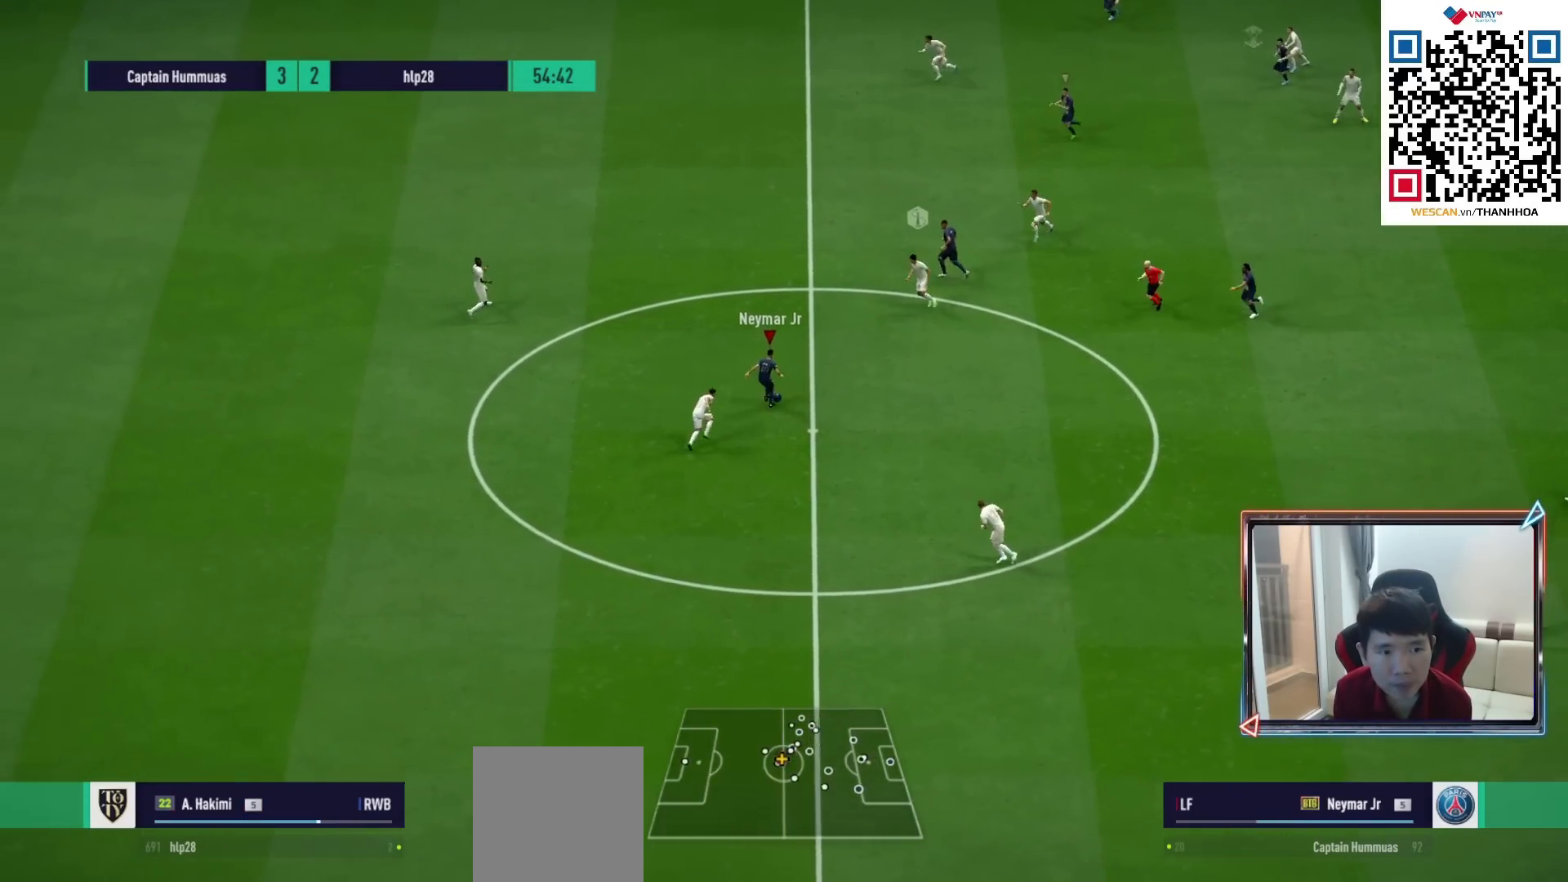
{"buttons": [], "left_stick": "down", "right_stick": "center", "events": [[317, "left_stick", "down"]]}
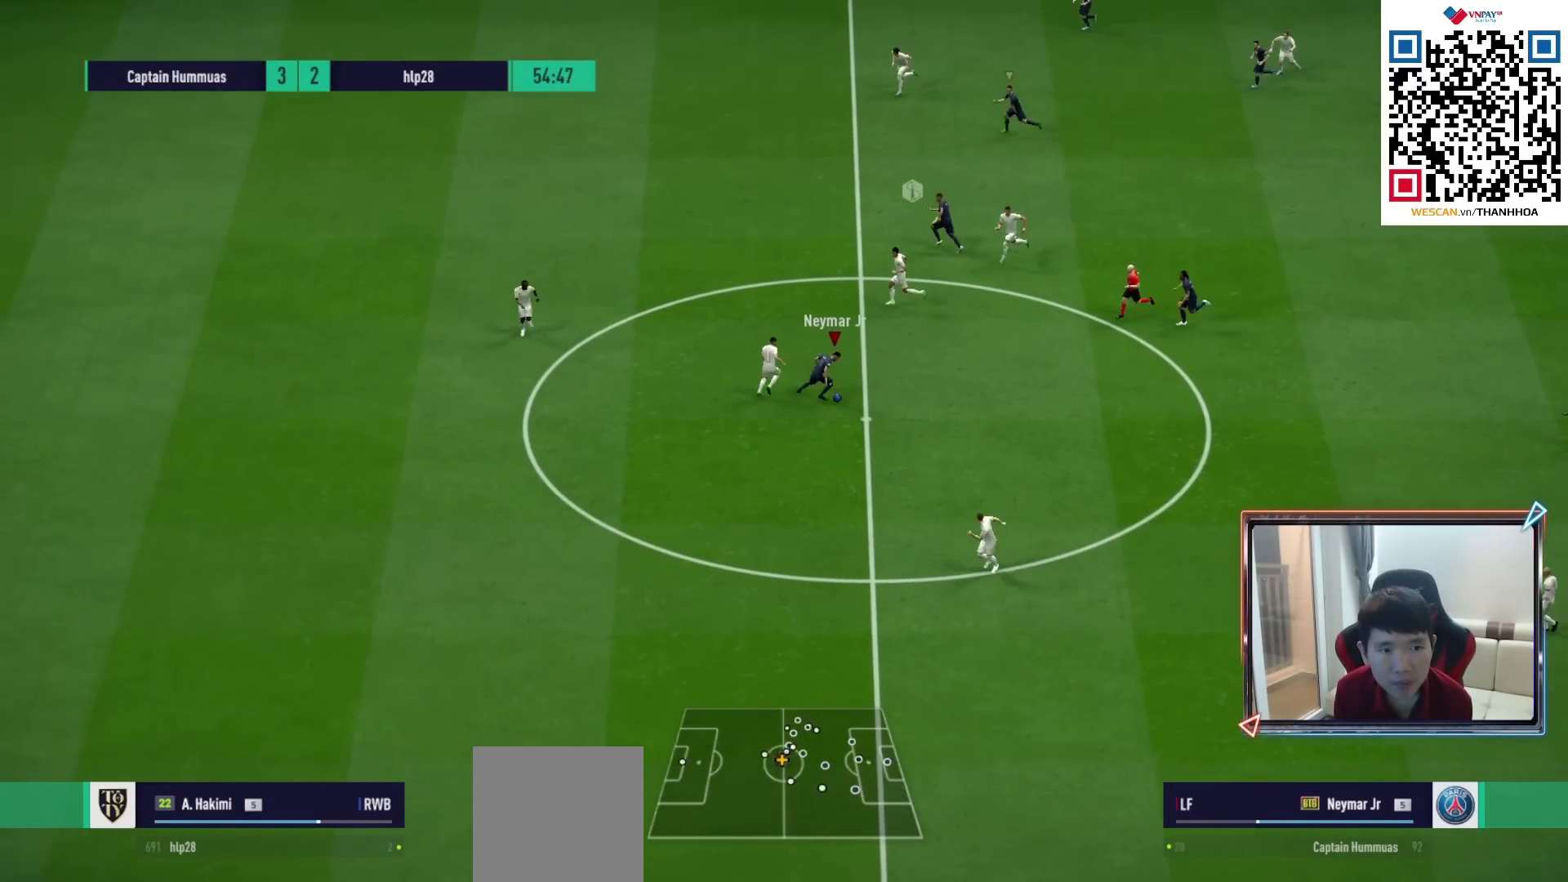
{"buttons": ["R1"], "left_stick": "down-left", "right_stick": "center", "events": [[217, "left_stick", "down-left"], [467, "R1", "down"]]}
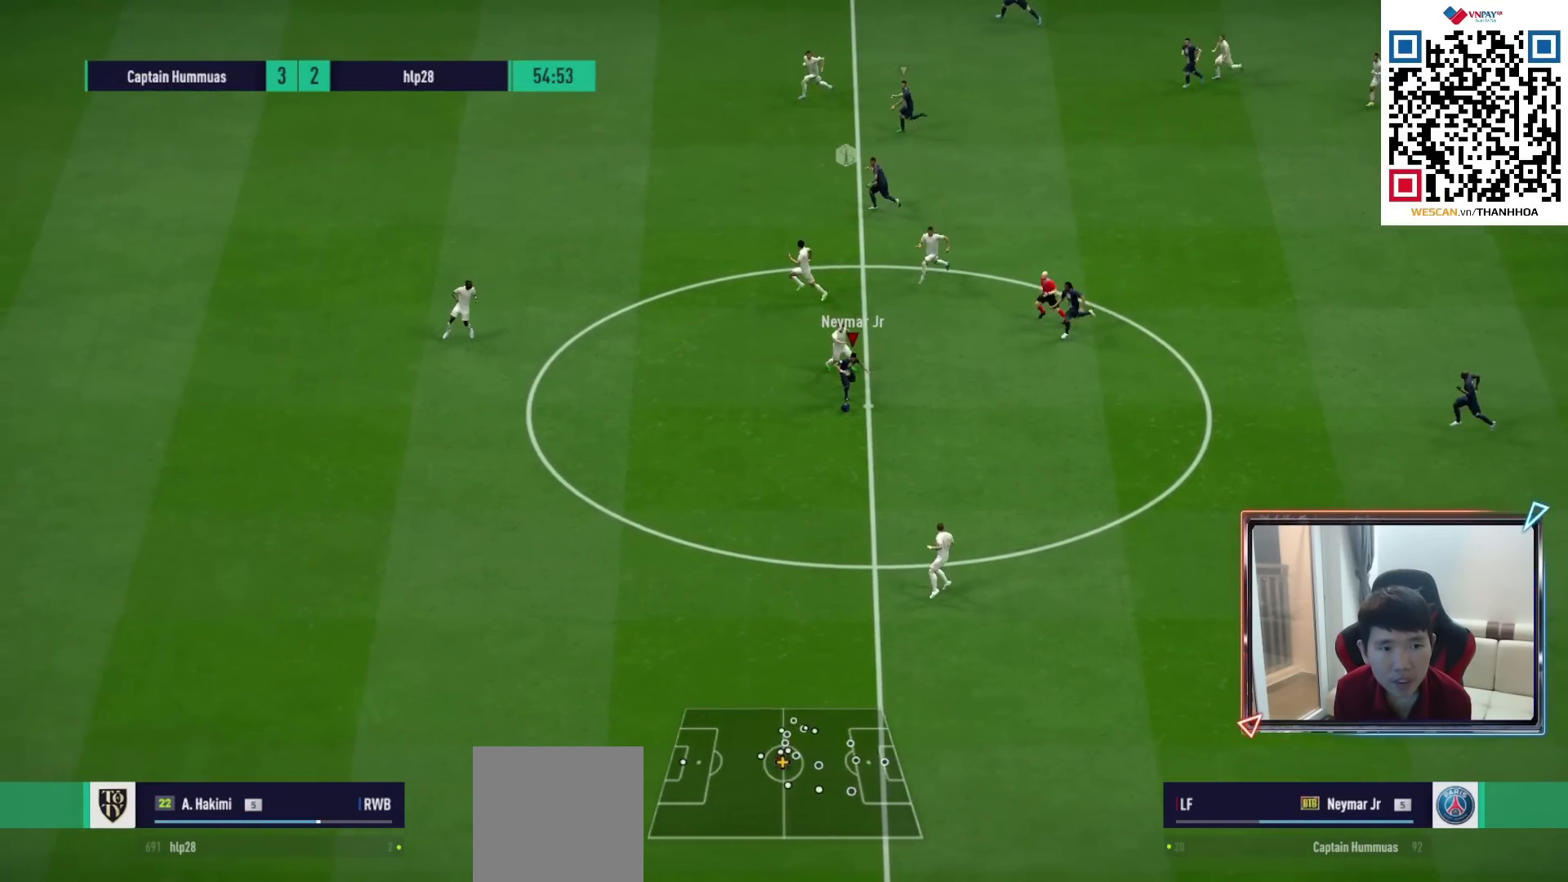
{"buttons": ["R1"], "left_stick": "down-left", "right_stick": "center", "events": []}
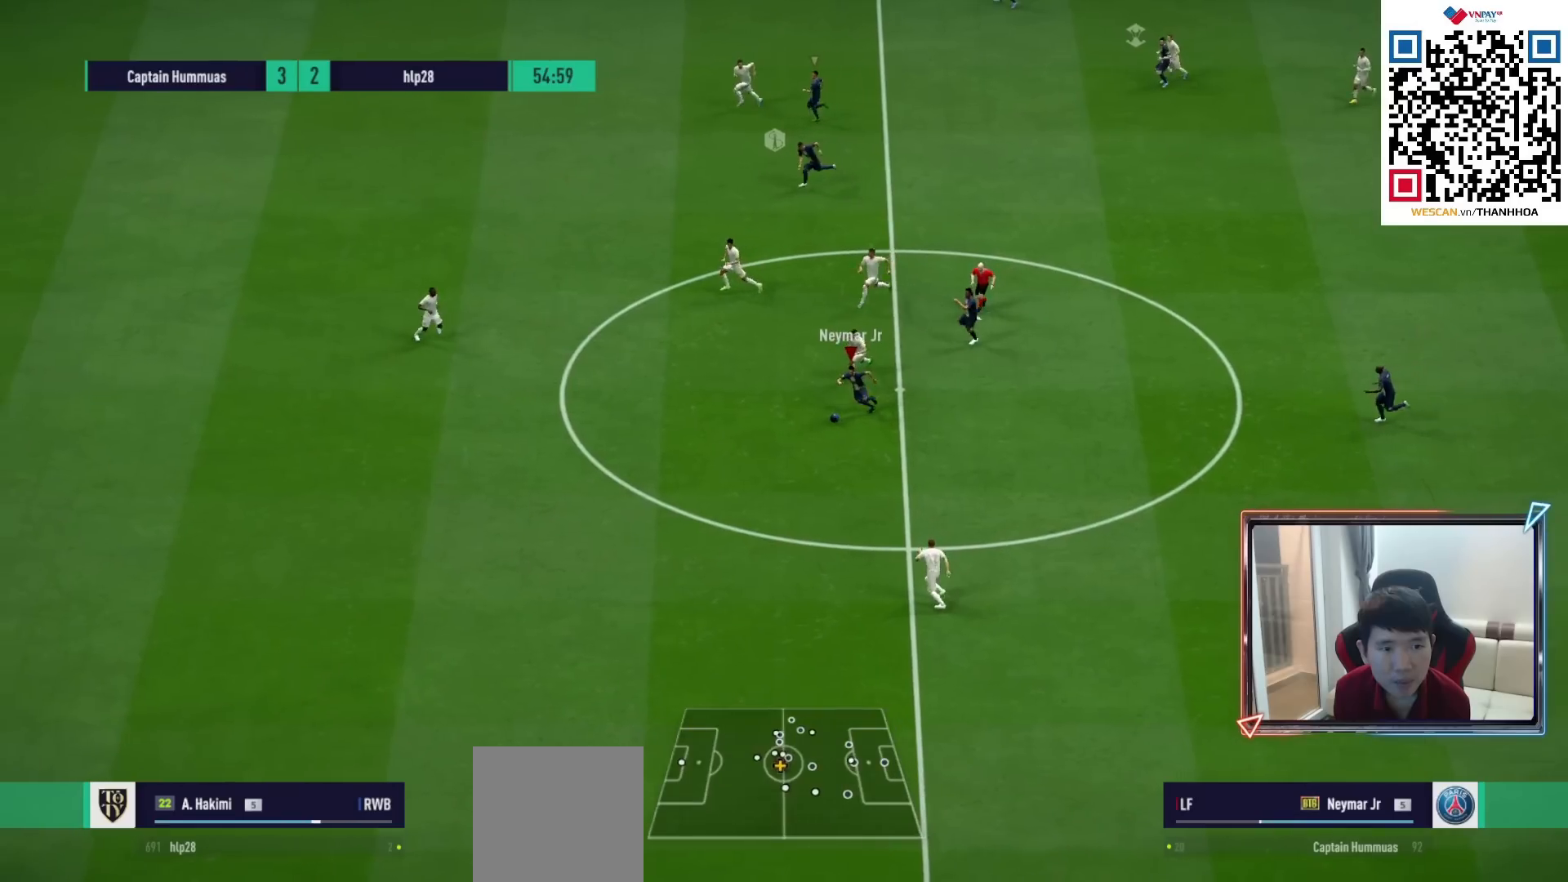
{"buttons": ["R1"], "left_stick": "down-left", "right_stick": "center", "events": []}
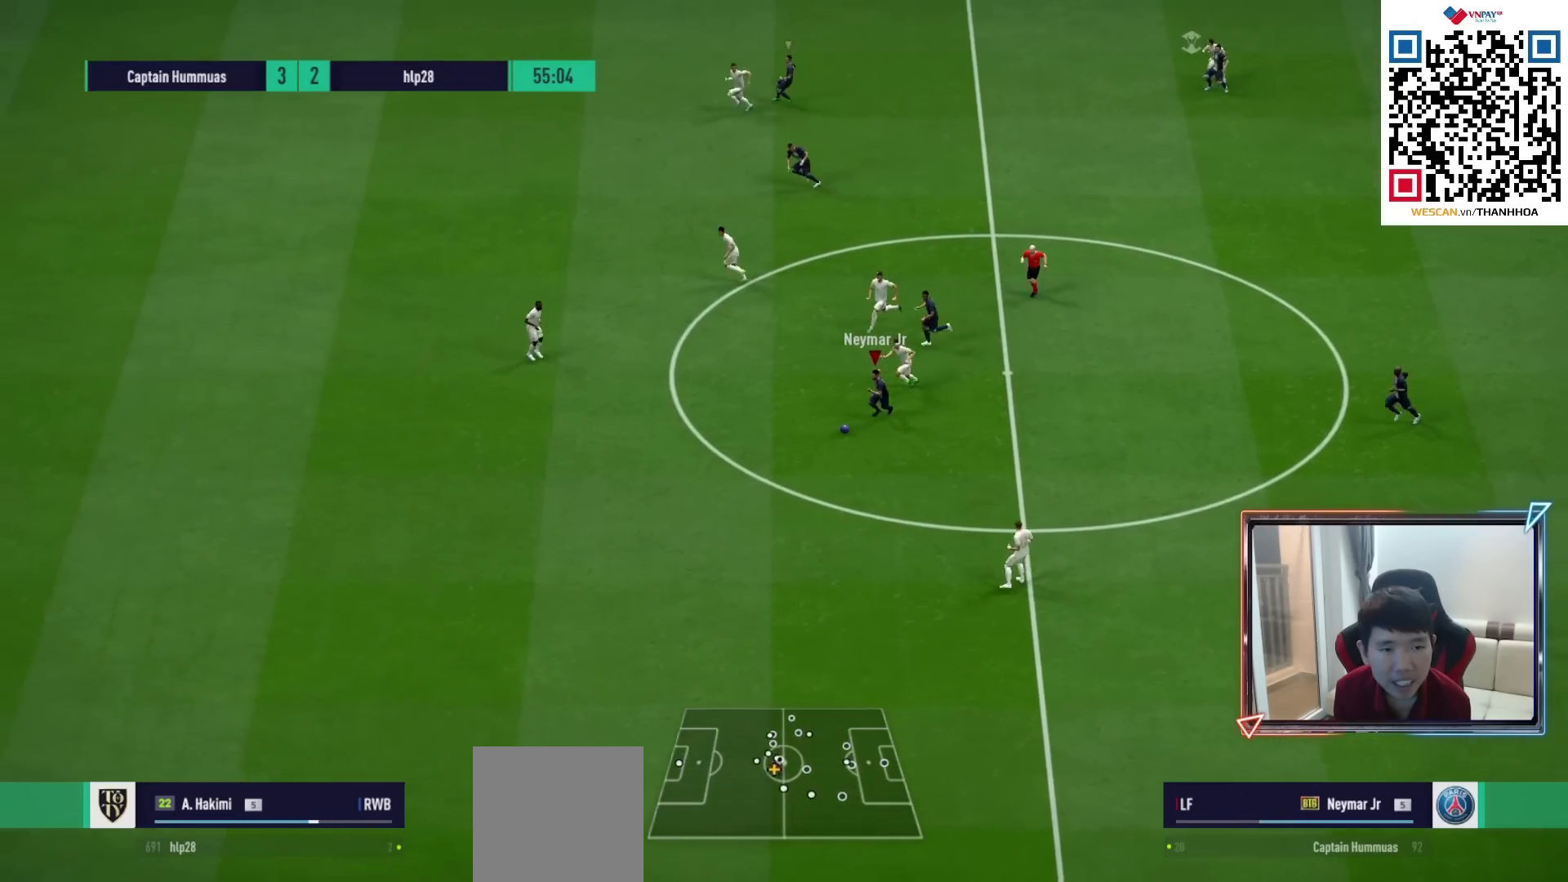
{"buttons": ["R1"], "left_stick": "down-left", "right_stick": "center", "events": []}
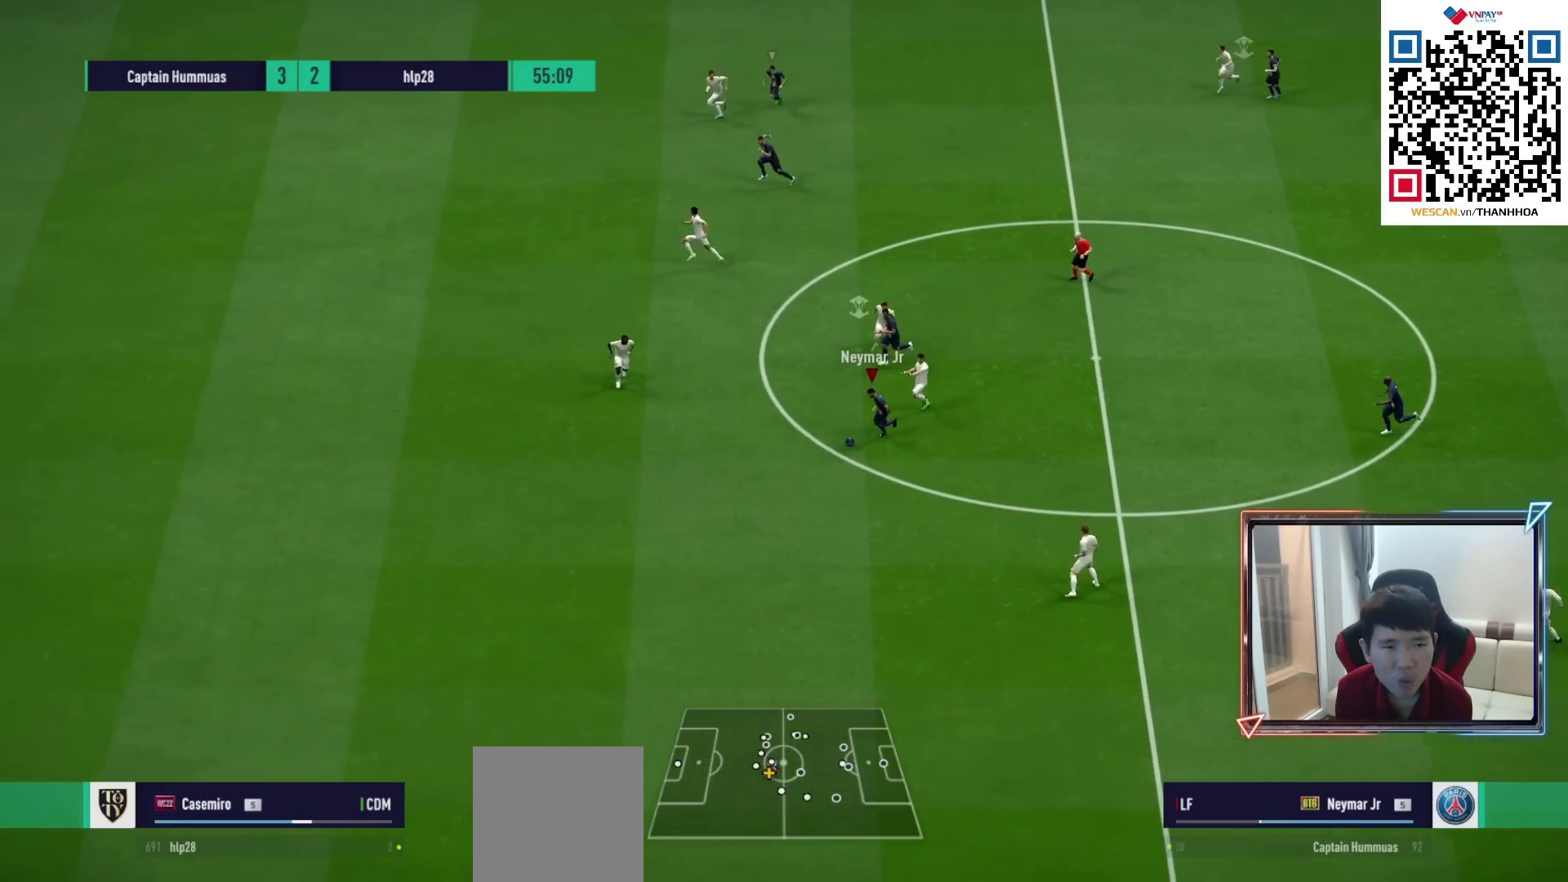
{"buttons": ["R1"], "left_stick": "down-left", "right_stick": "center", "events": []}
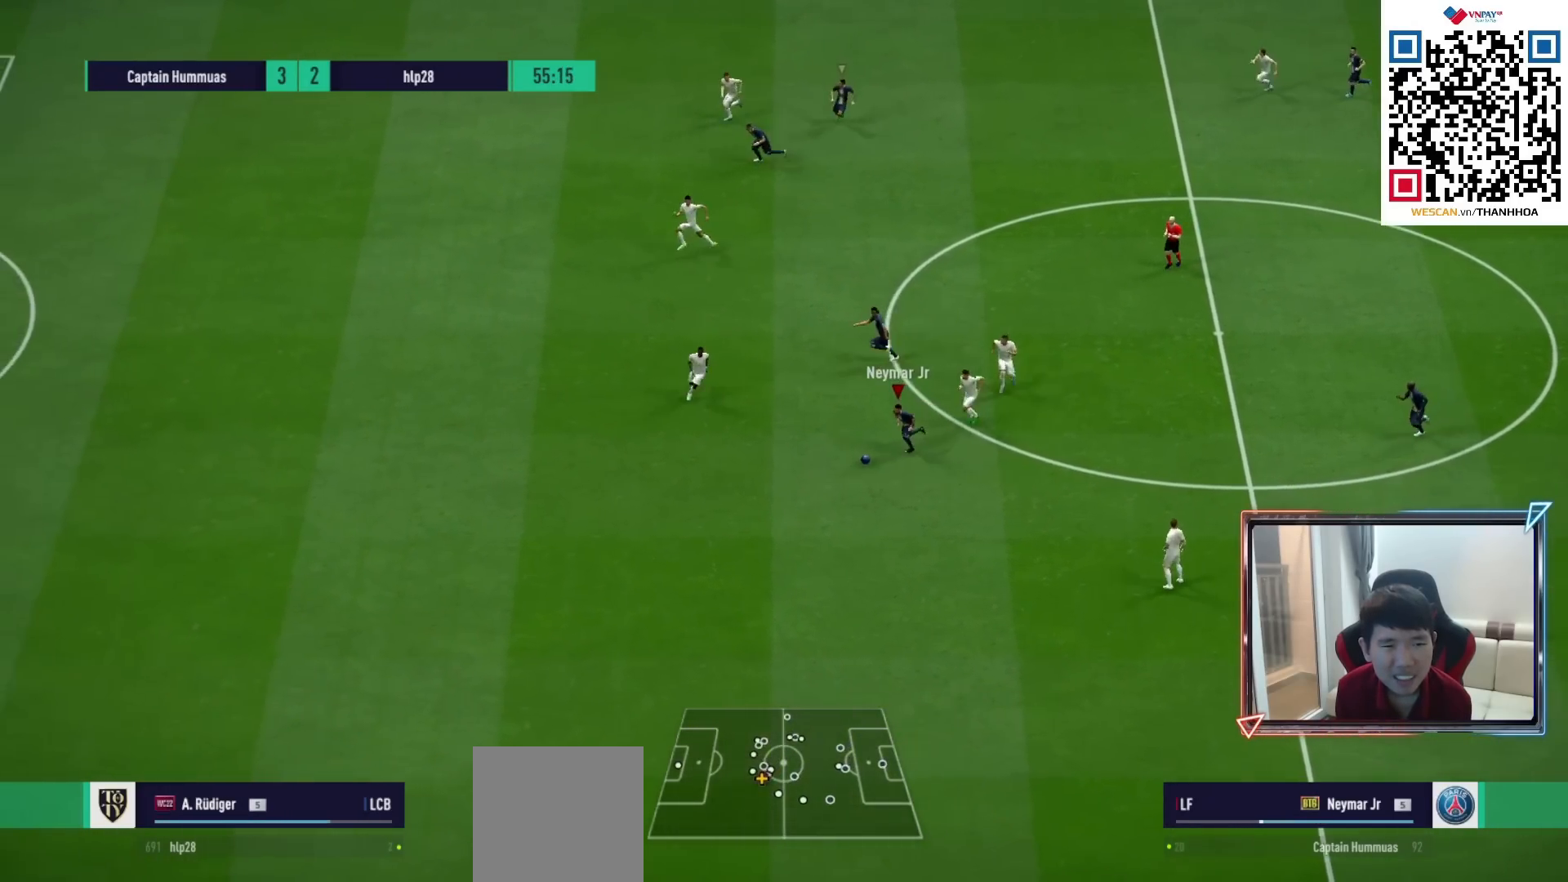
{"buttons": ["R1"], "left_stick": "down-left", "right_stick": "center", "events": []}
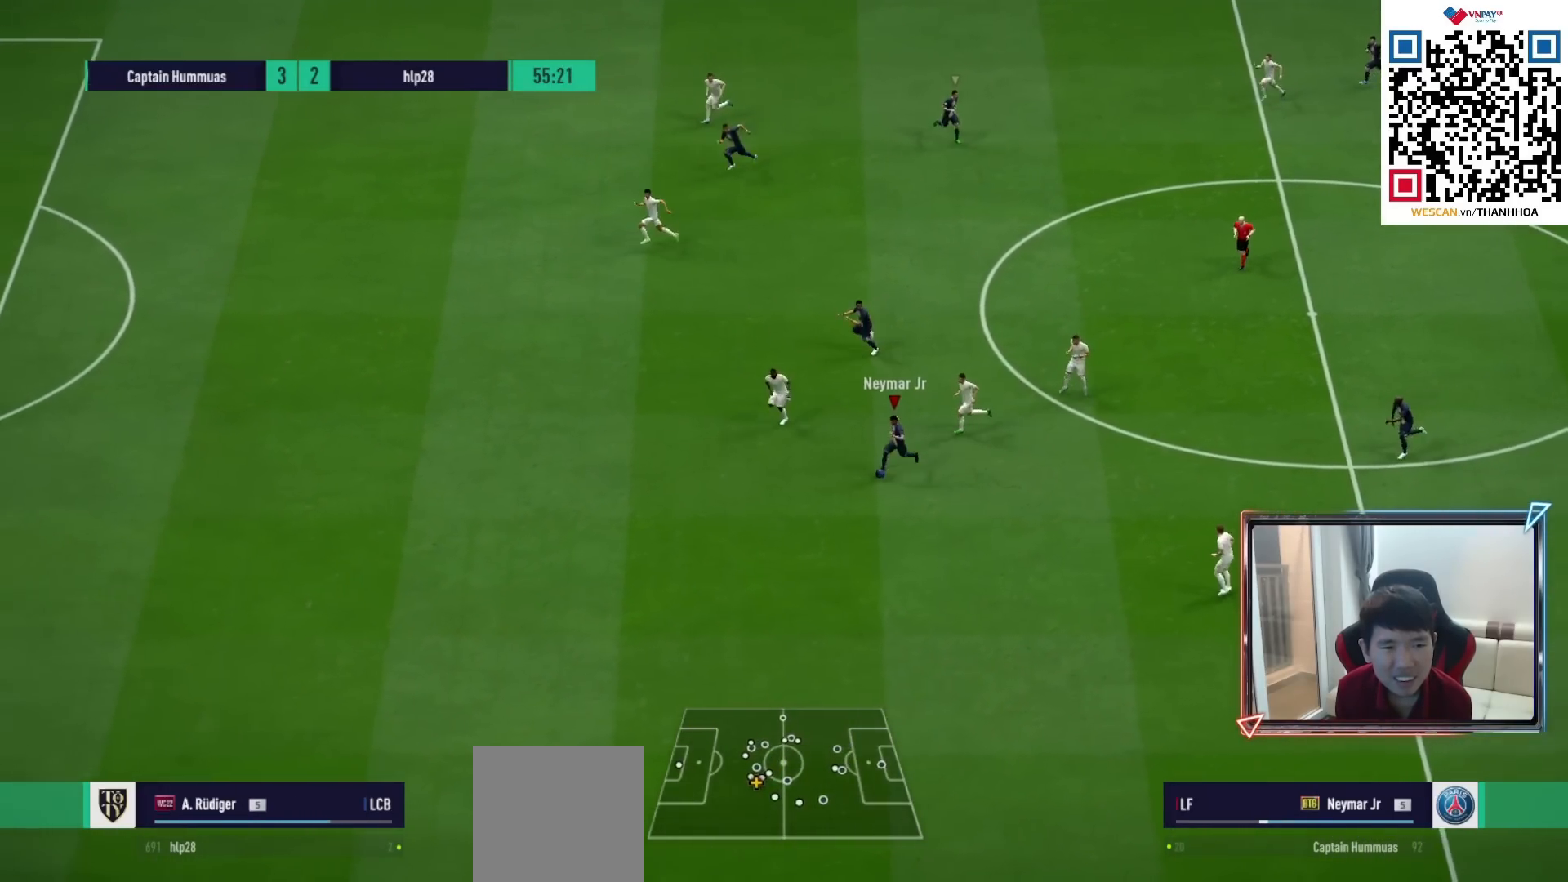
{"buttons": ["R1"], "left_stick": "down-left", "right_stick": "center", "events": []}
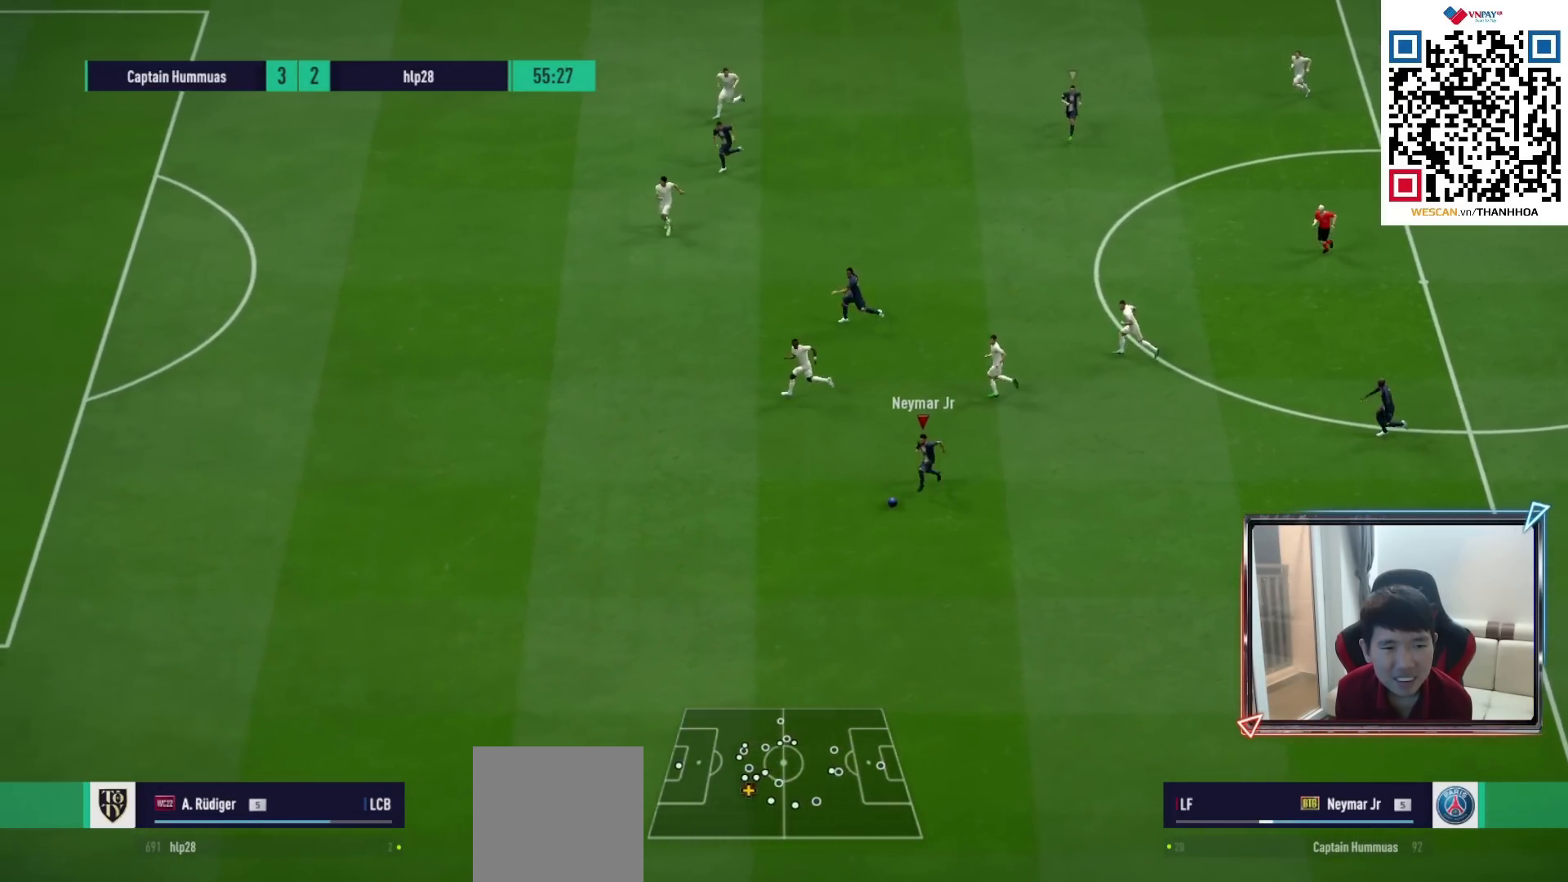
{"buttons": ["R1"], "left_stick": "left", "right_stick": "center", "events": [[417, "left_stick", "left"]]}
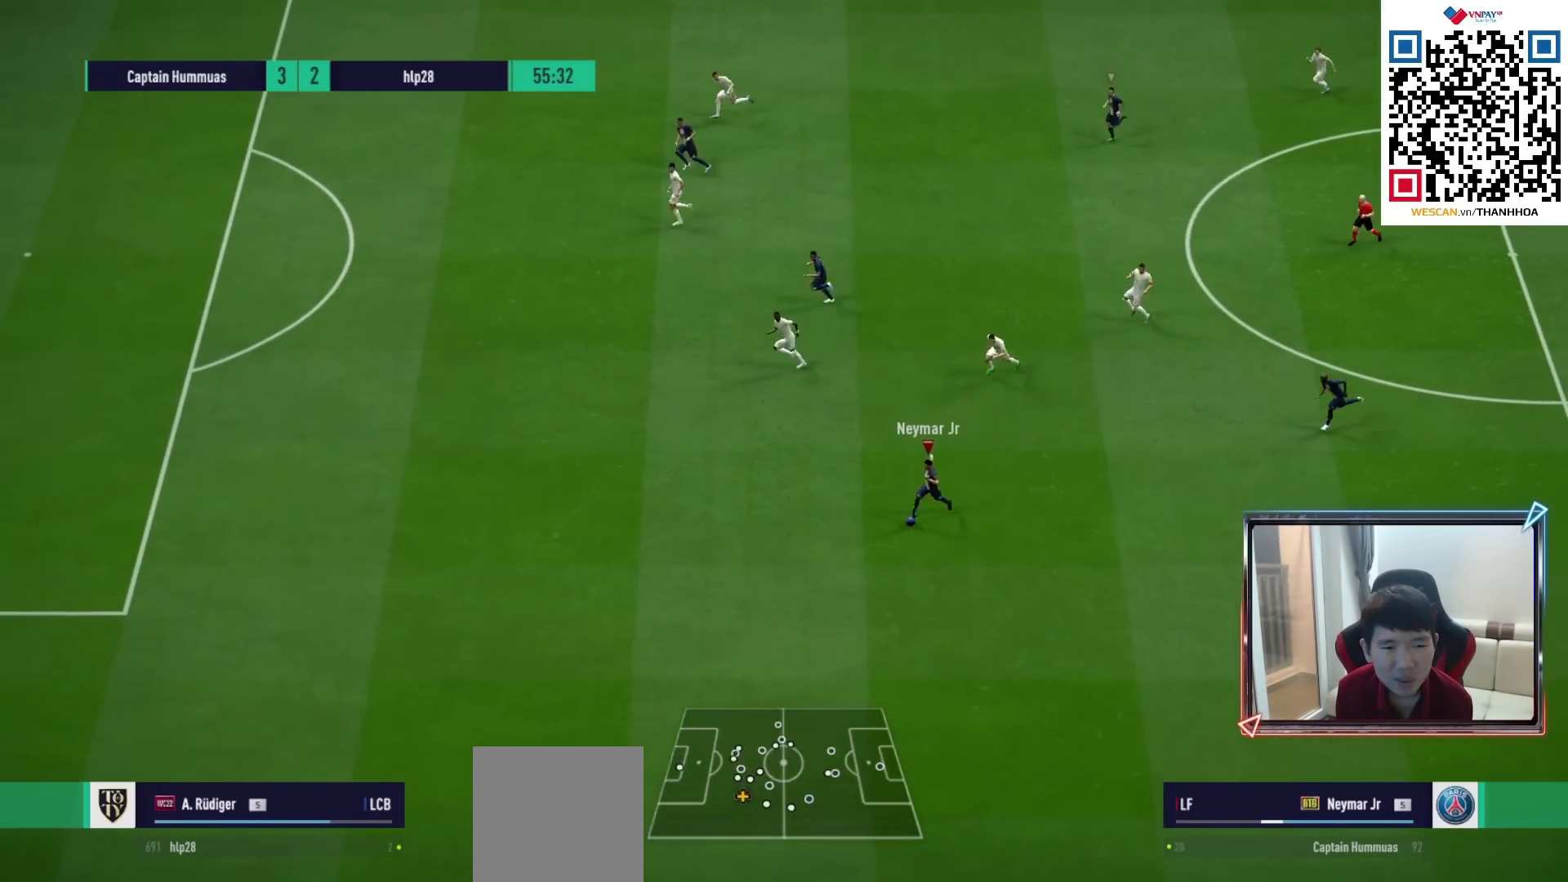
{"buttons": ["R1"], "left_stick": "left", "right_stick": "center", "events": []}
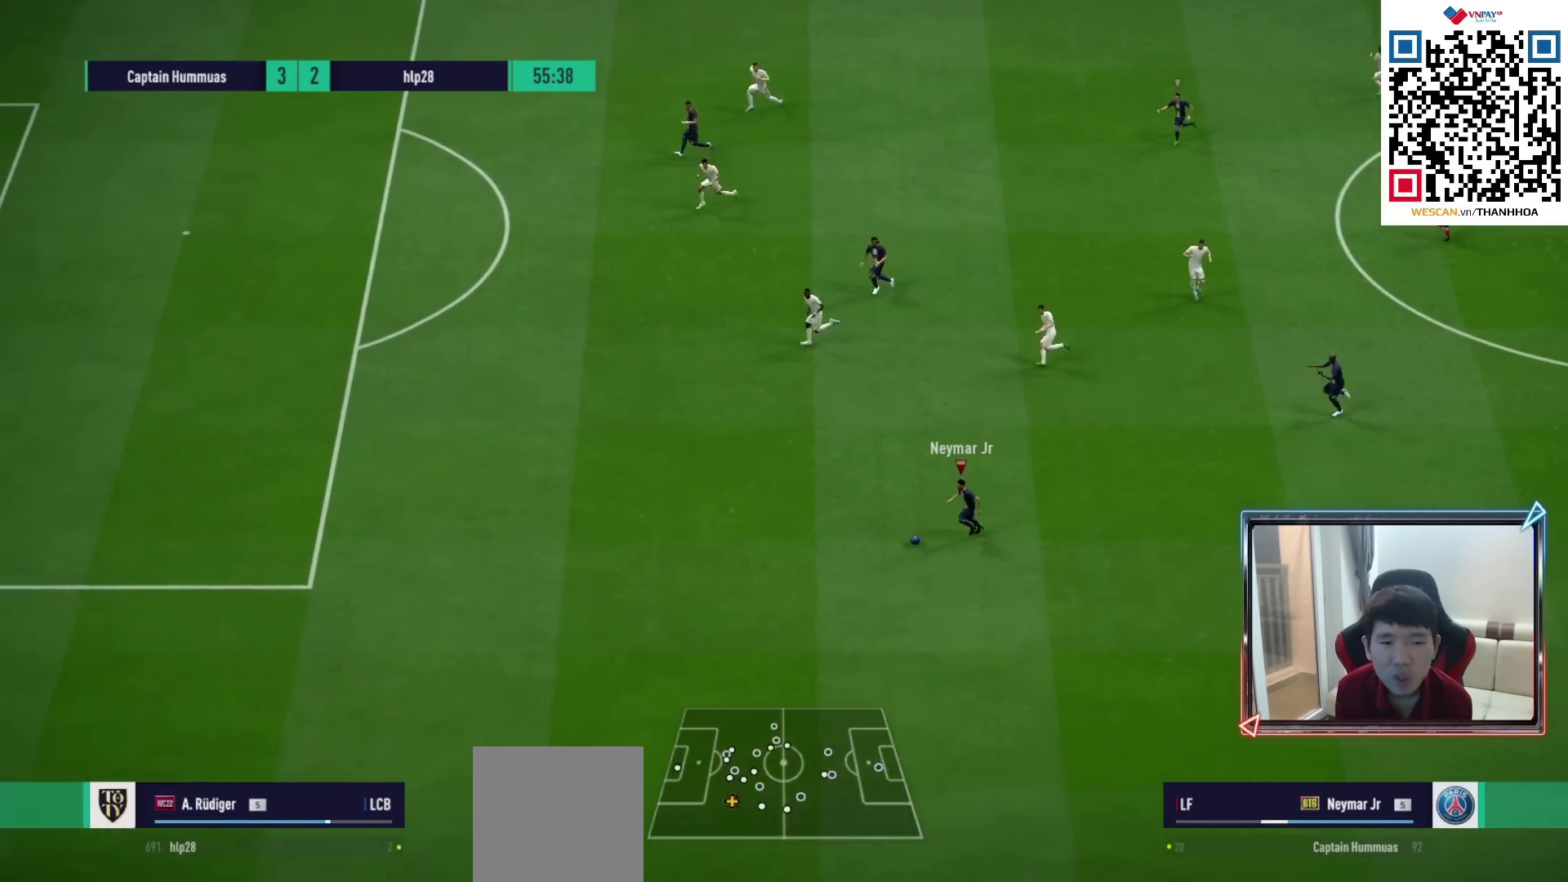
{"buttons": ["R1"], "left_stick": "left", "right_stick": "center", "events": []}
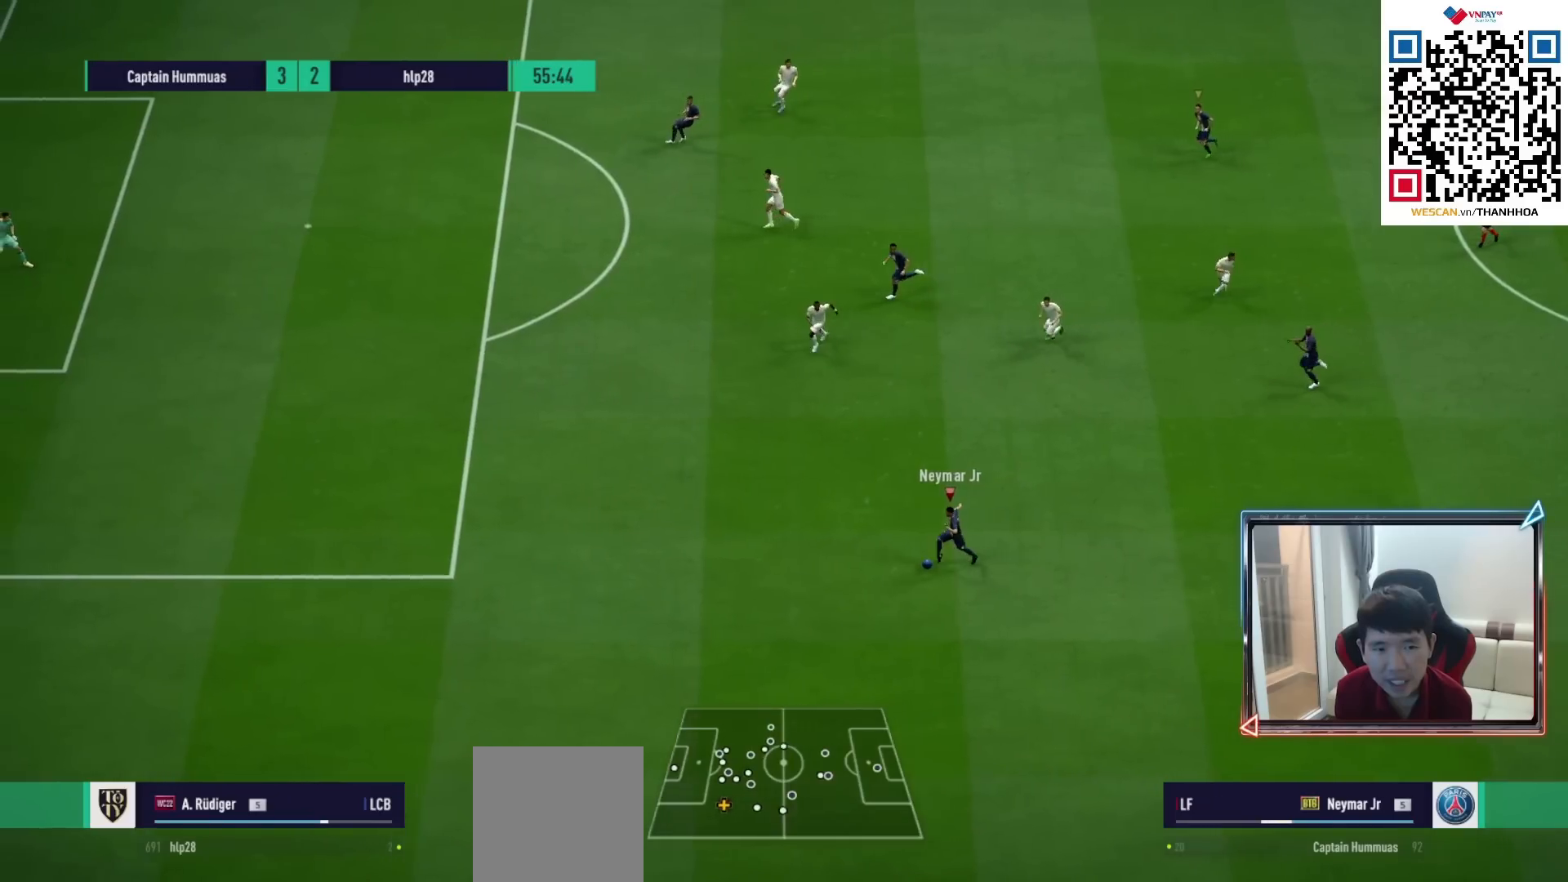
{"buttons": ["R1"], "left_stick": "left", "right_stick": "center", "events": []}
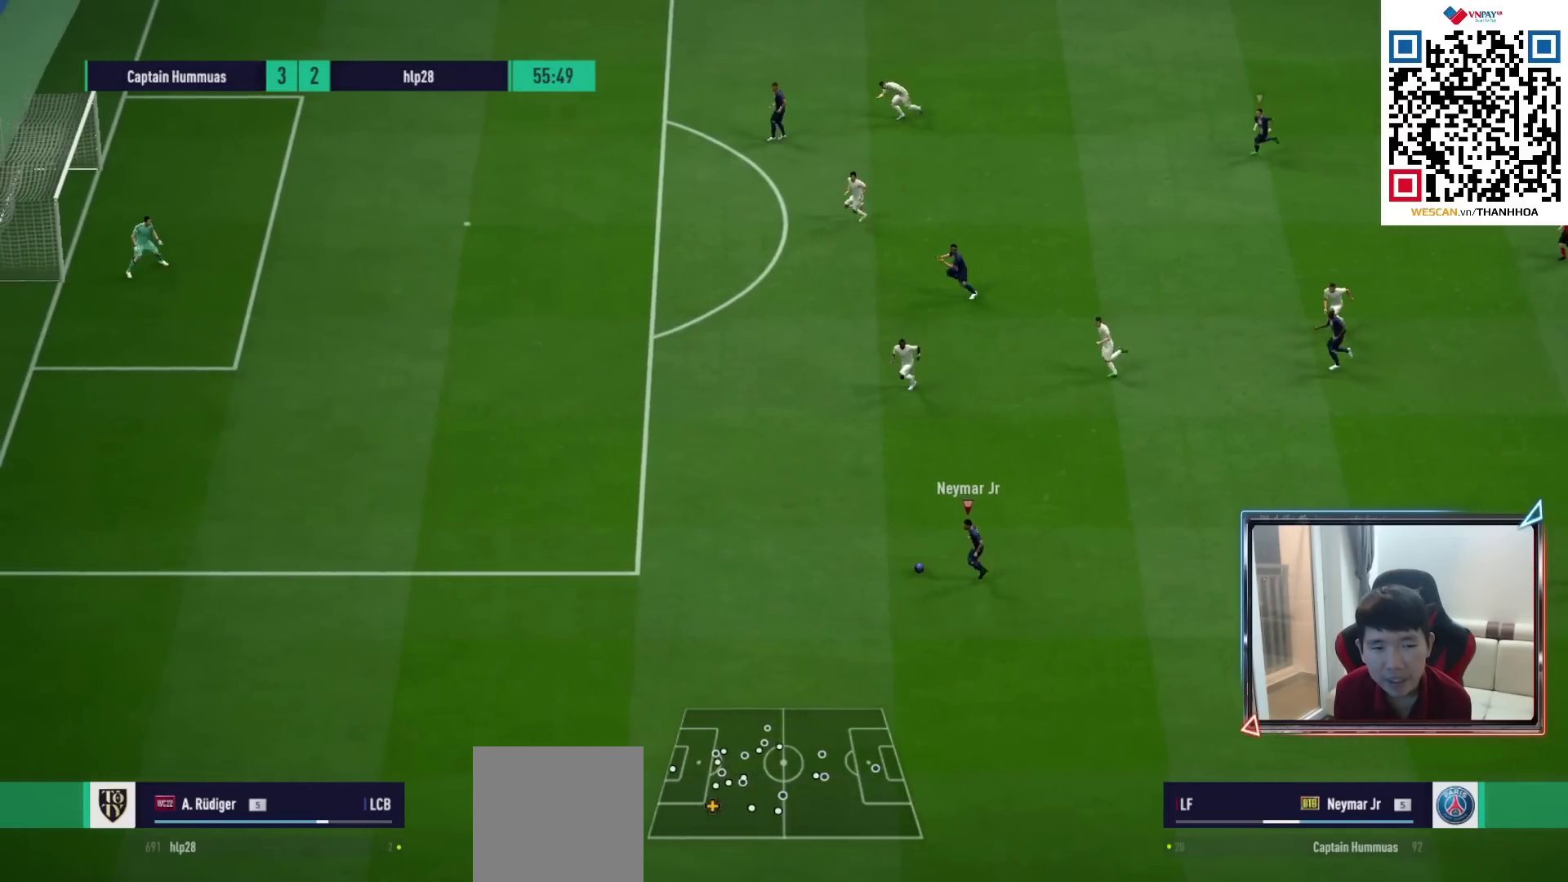
{"buttons": ["R1"], "left_stick": "left", "right_stick": "center", "events": []}